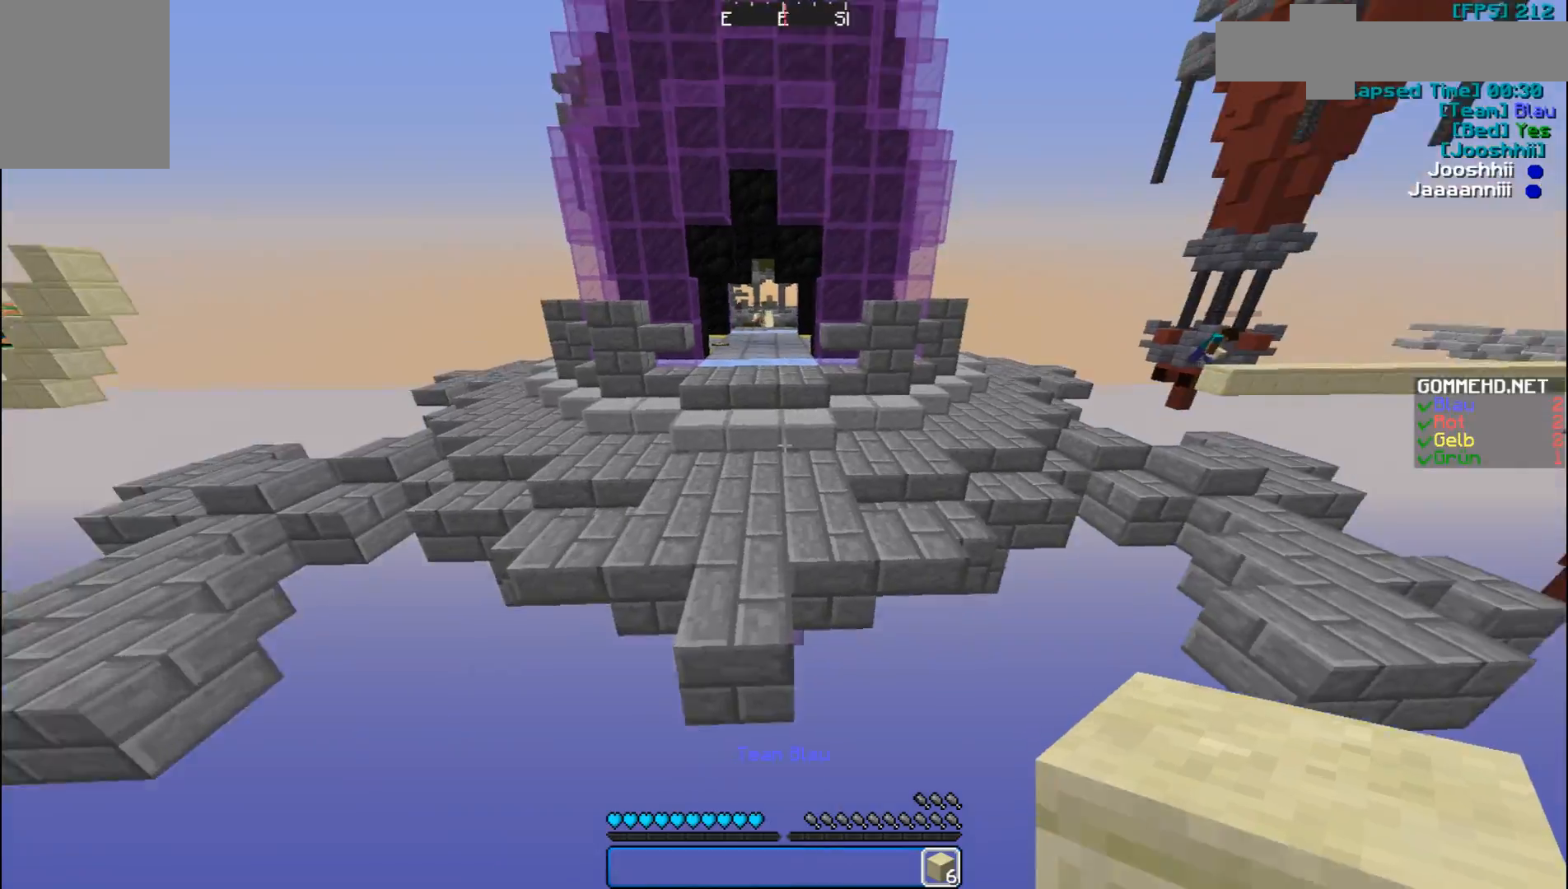
Gameplay with keyboard and mouse; each line is a JSON object with the keys and mouse buttons held at the frame after it. "events" lists presses ("down") and releases ("up") of "a", "d", "s", "w", "mouse_left" and "mouse_right" between this image and that frame as [ms after this image, input, new state], when the widget could be followed in between. "mouse_left", "mouse_right" = the "left", "right" buttons of the "mouse" list. No other keys are recorded. Fast repeated clicks can show as one long hold. Mouse movement is not recorded.
{"keys": ["w"], "mouse": [], "events": []}
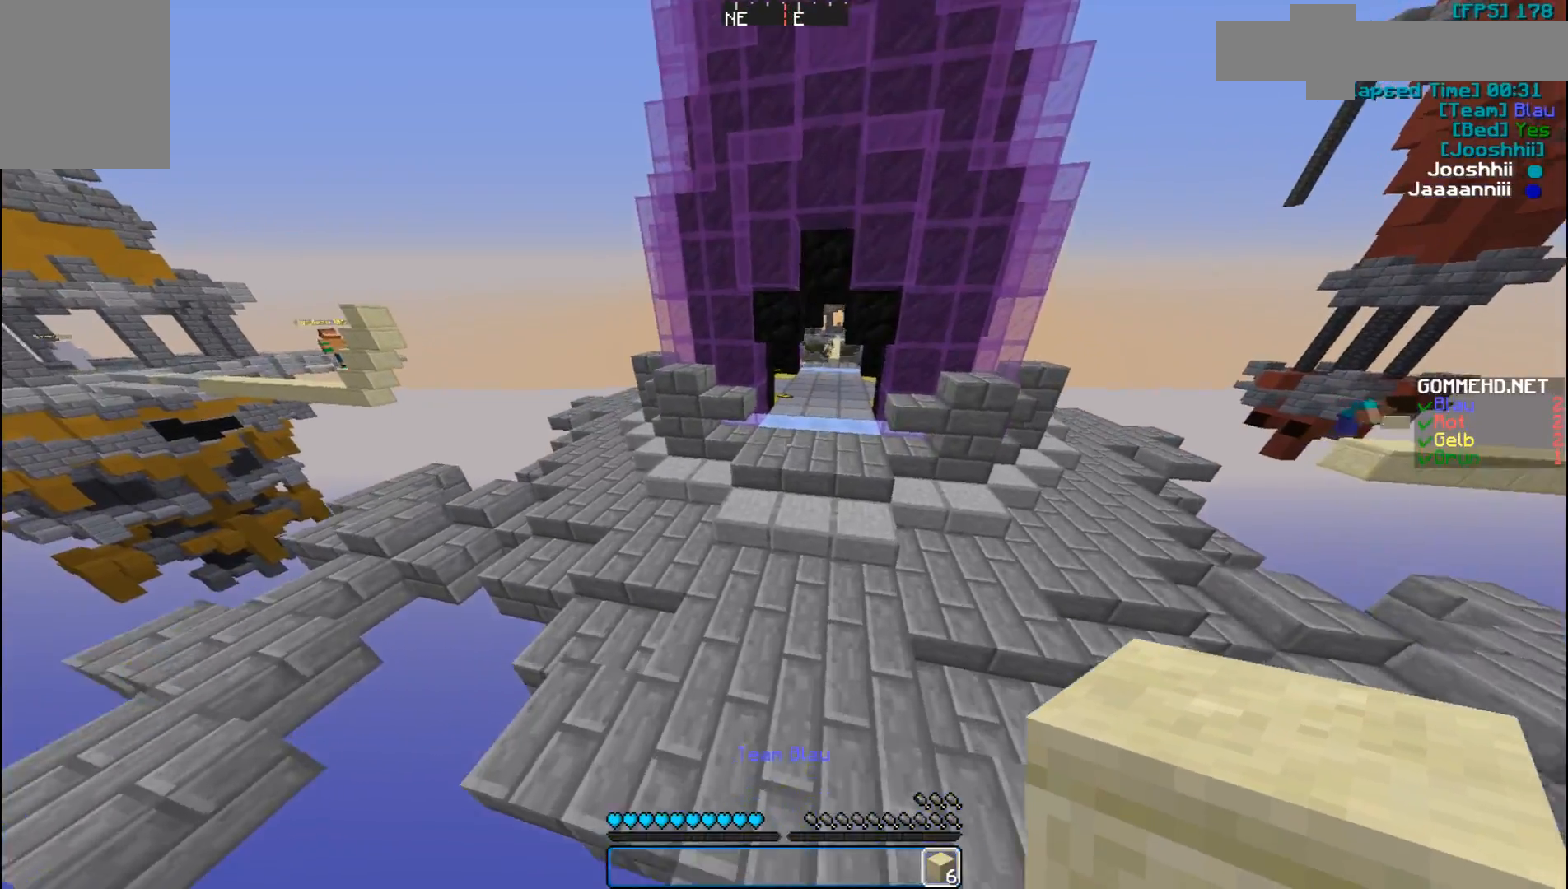
{"keys": ["w"], "mouse": [], "events": [[100, "d", "down"], [300, "d", "up"]]}
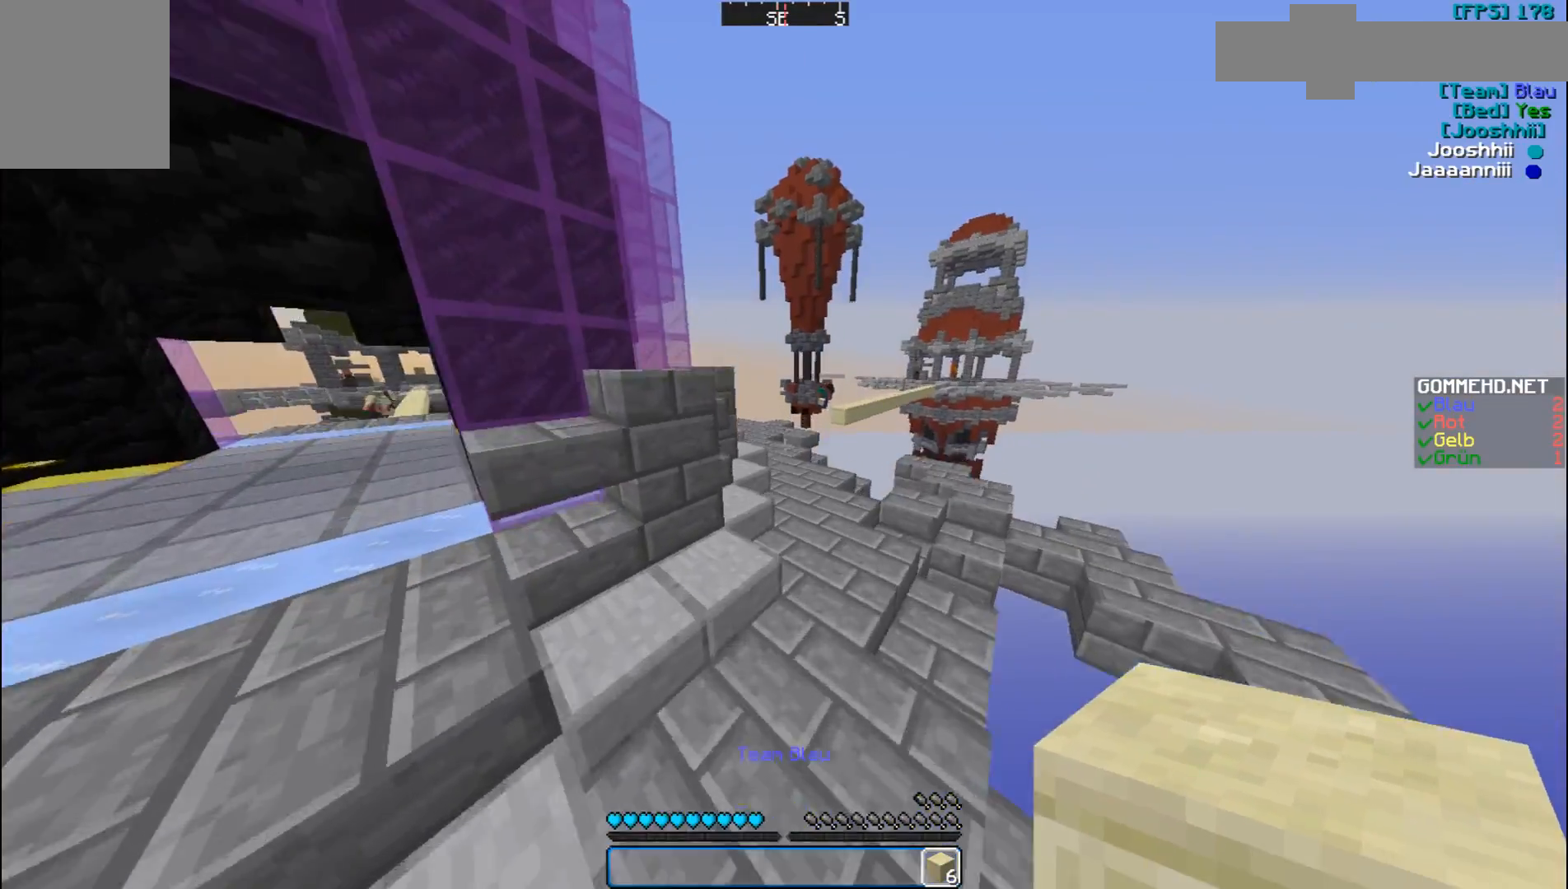
{"keys": ["w"], "mouse": [], "events": [[33, "d", "down"], [400, "d", "up"]]}
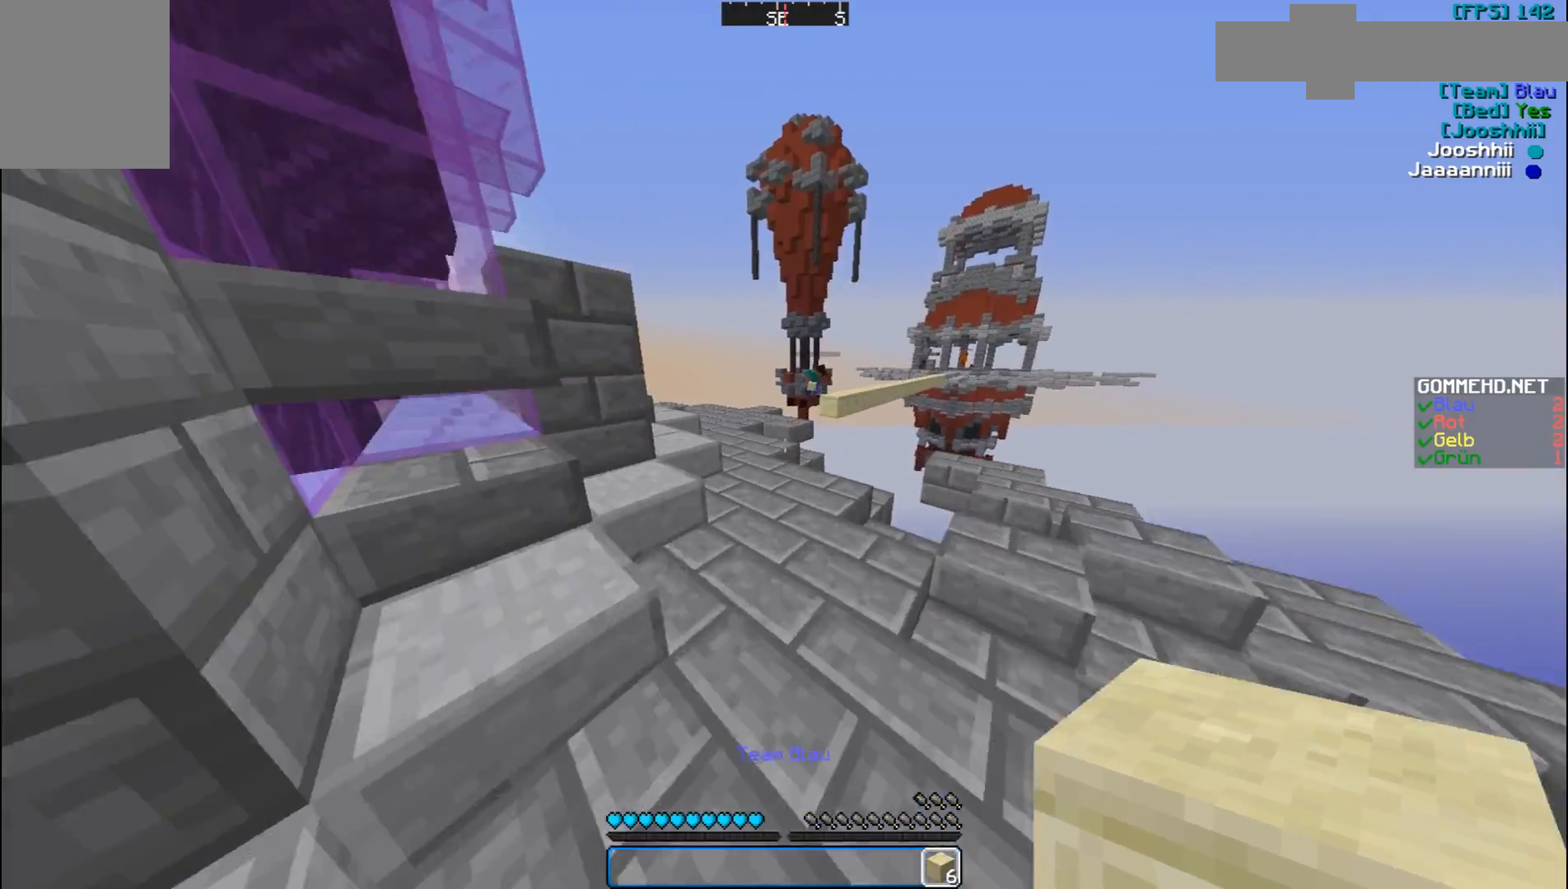
{"keys": ["d", "w"], "mouse": [], "events": [[233, "a", "down"], [333, "a", "up"], [333, "mouse_left", "down"], [500, "d", "down"], [500, "mouse_left", "up"]]}
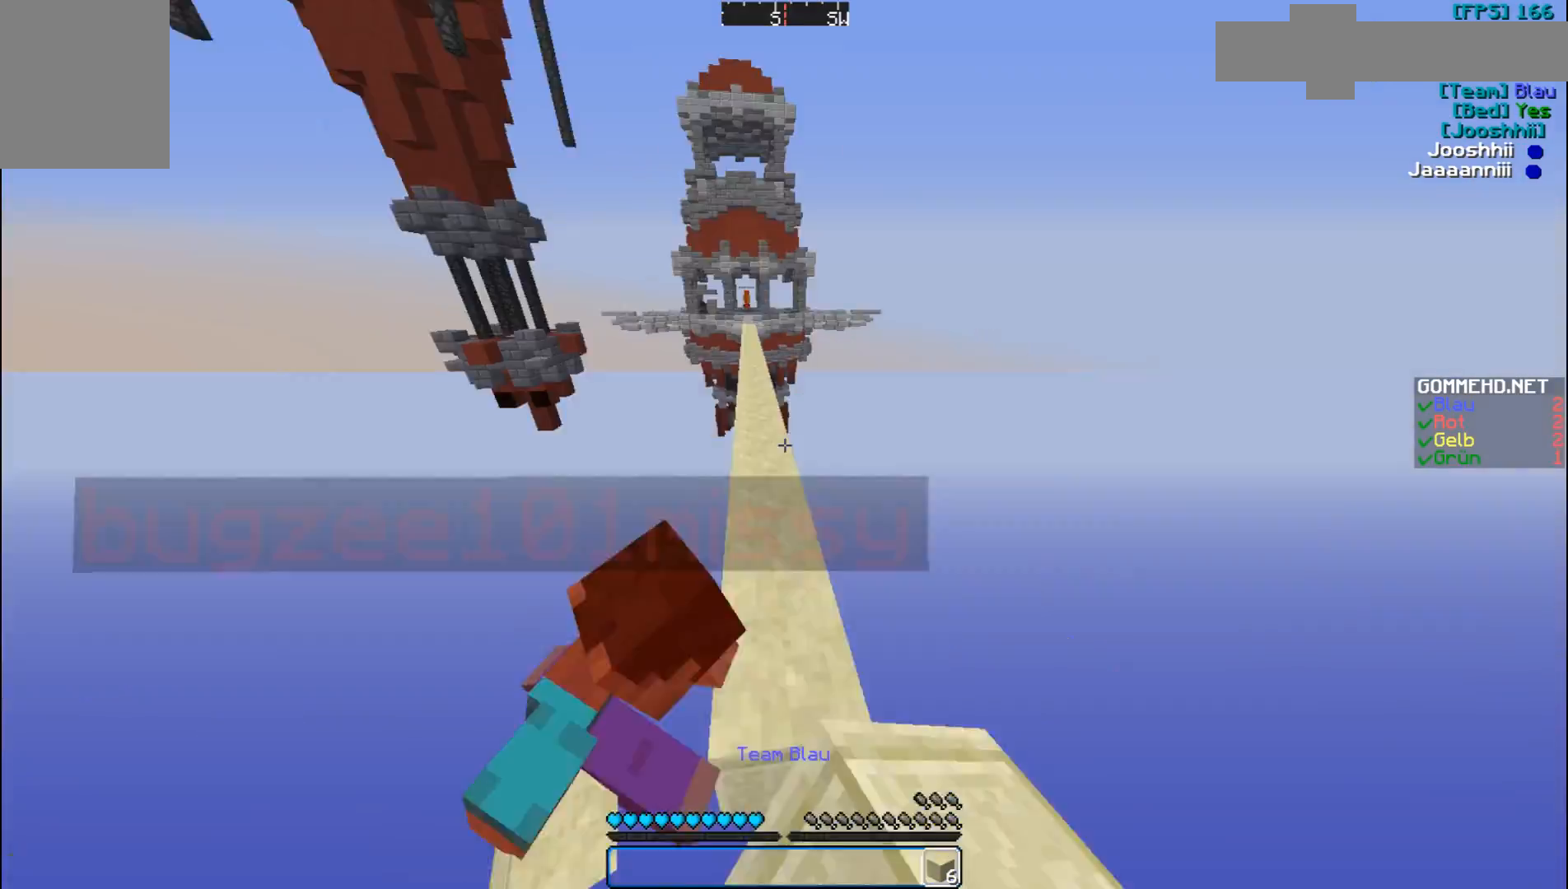
{"keys": ["w"], "mouse": [], "events": [[233, "d", "up"]]}
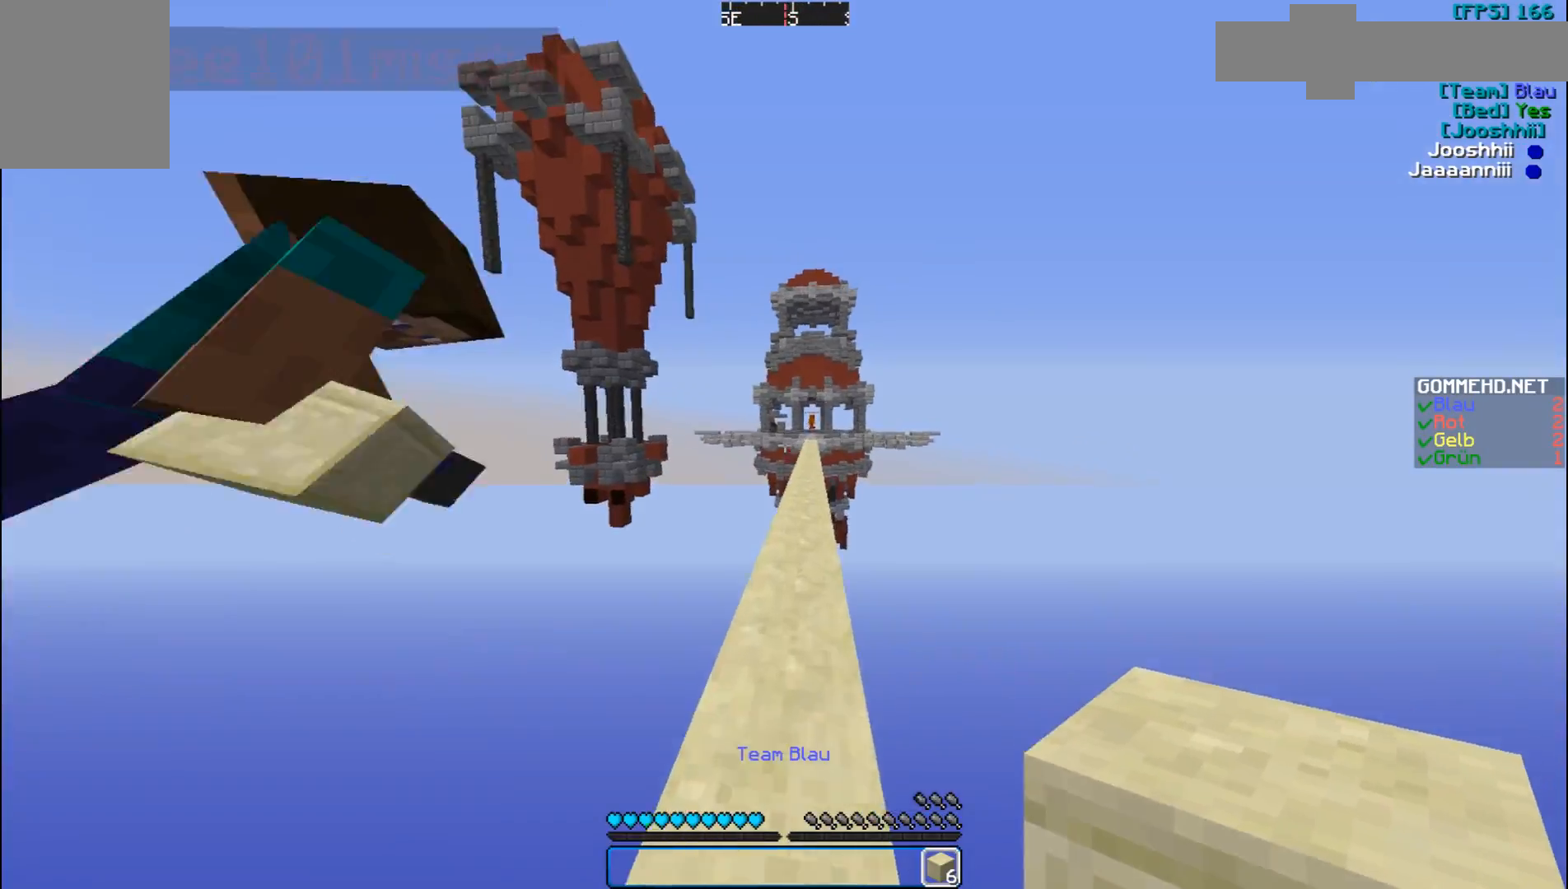
{"keys": ["w"], "mouse": [], "events": []}
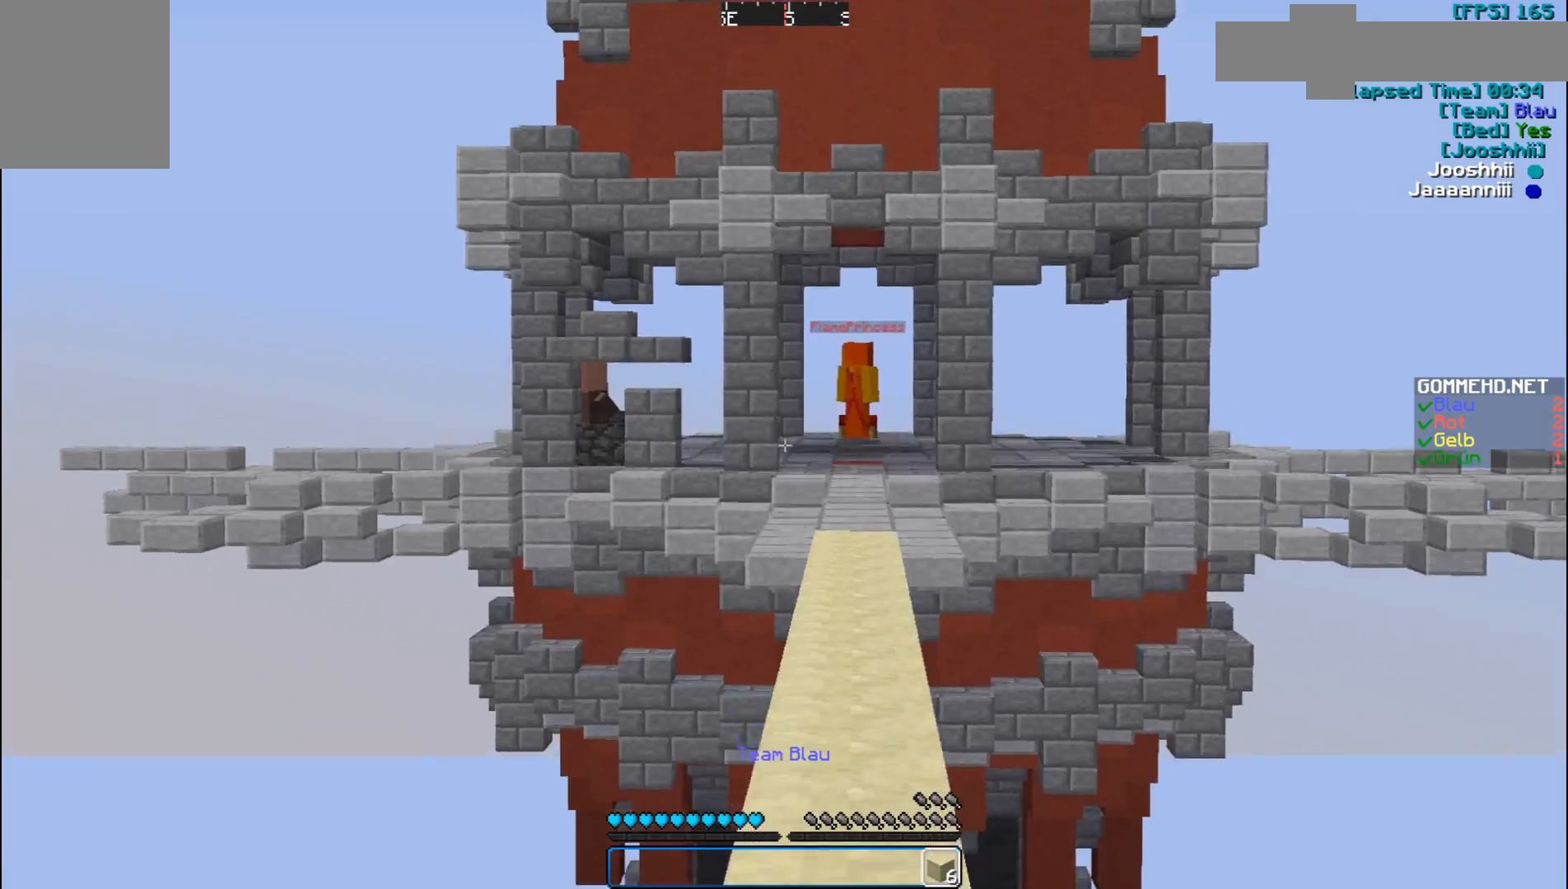
{"keys": ["w"], "mouse": [], "events": []}
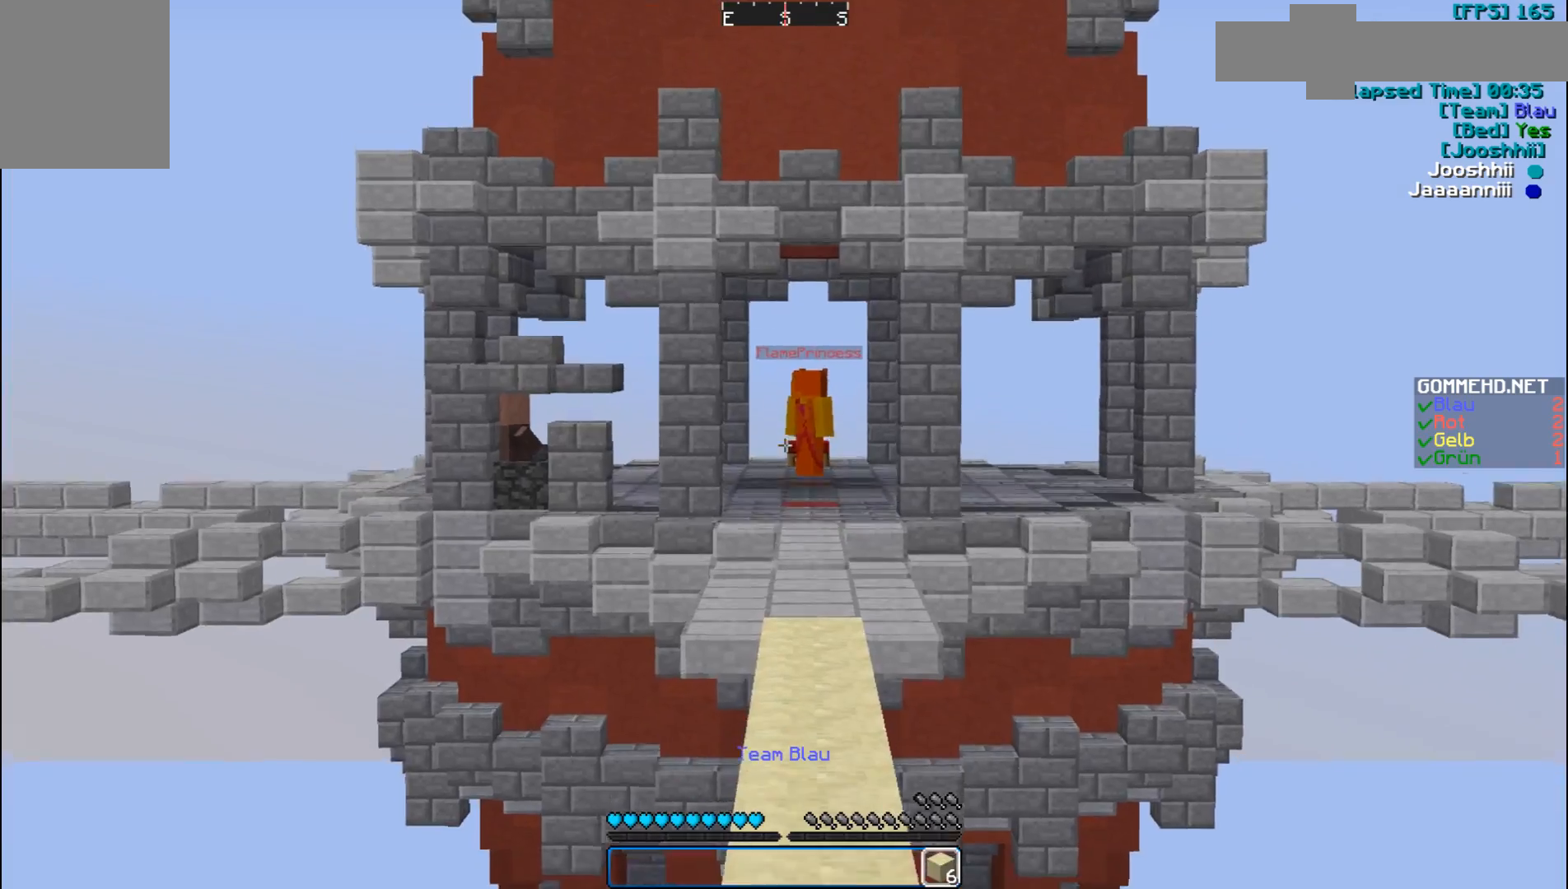
{"keys": ["w"], "mouse": [], "events": []}
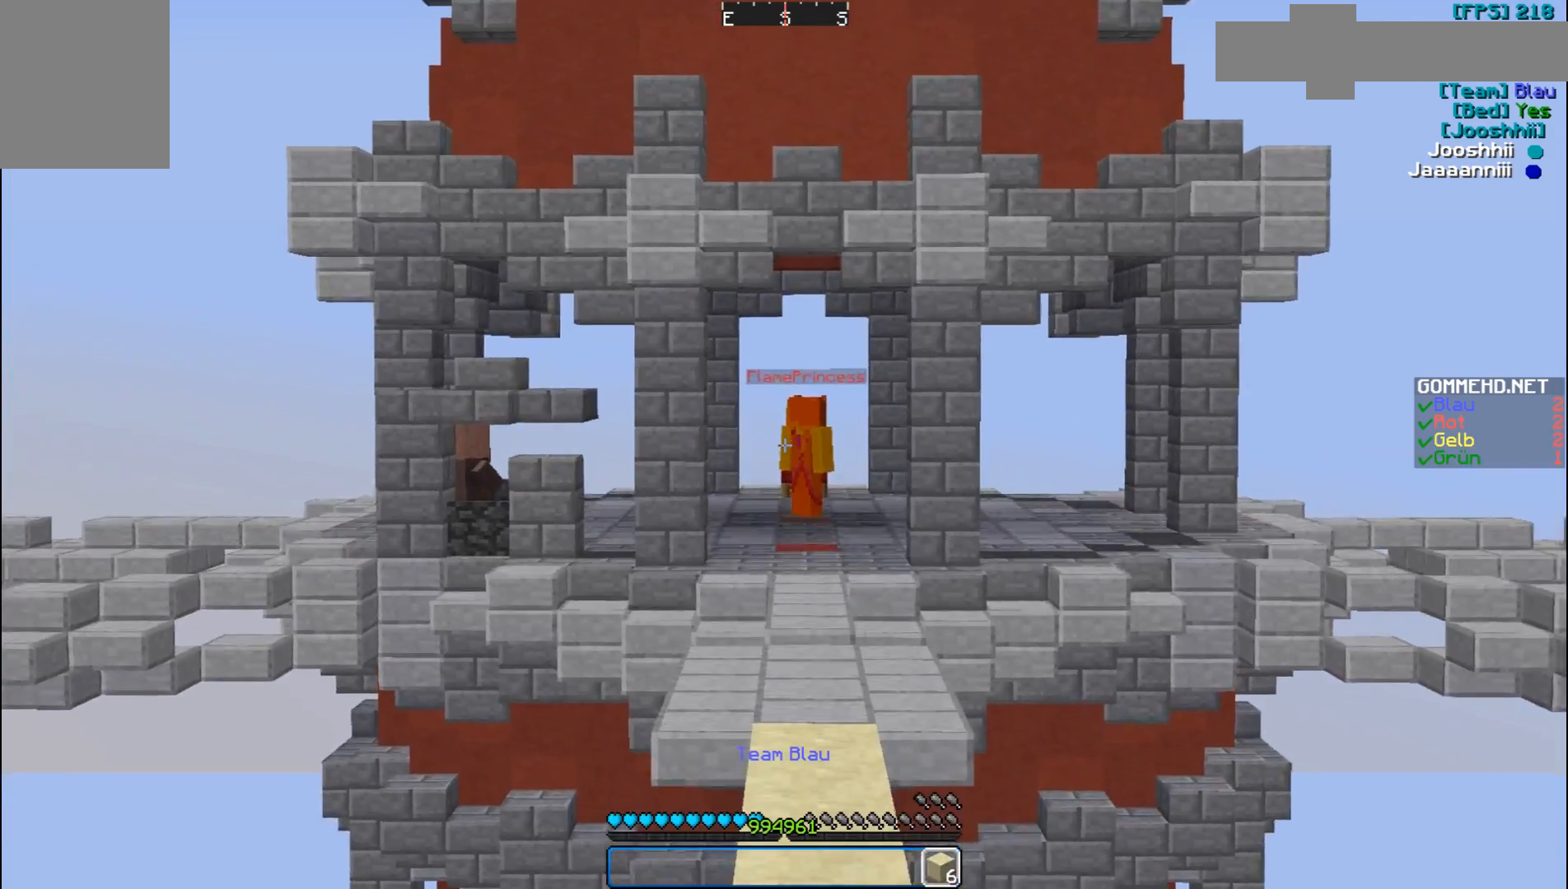
{"keys": ["w"], "mouse": [], "events": []}
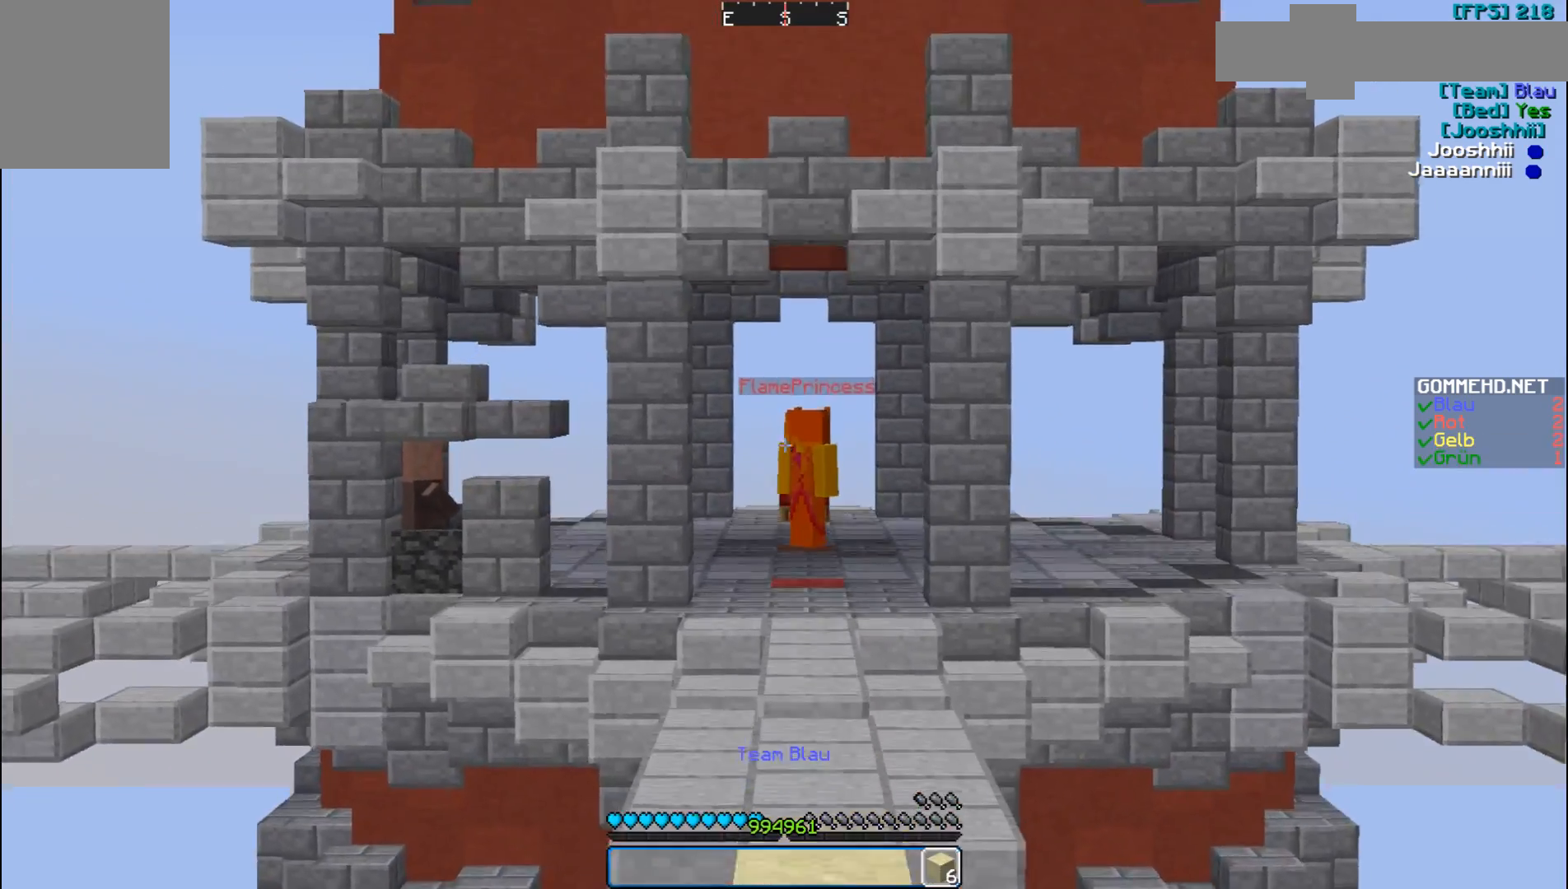
{"keys": ["w"], "mouse": [], "events": []}
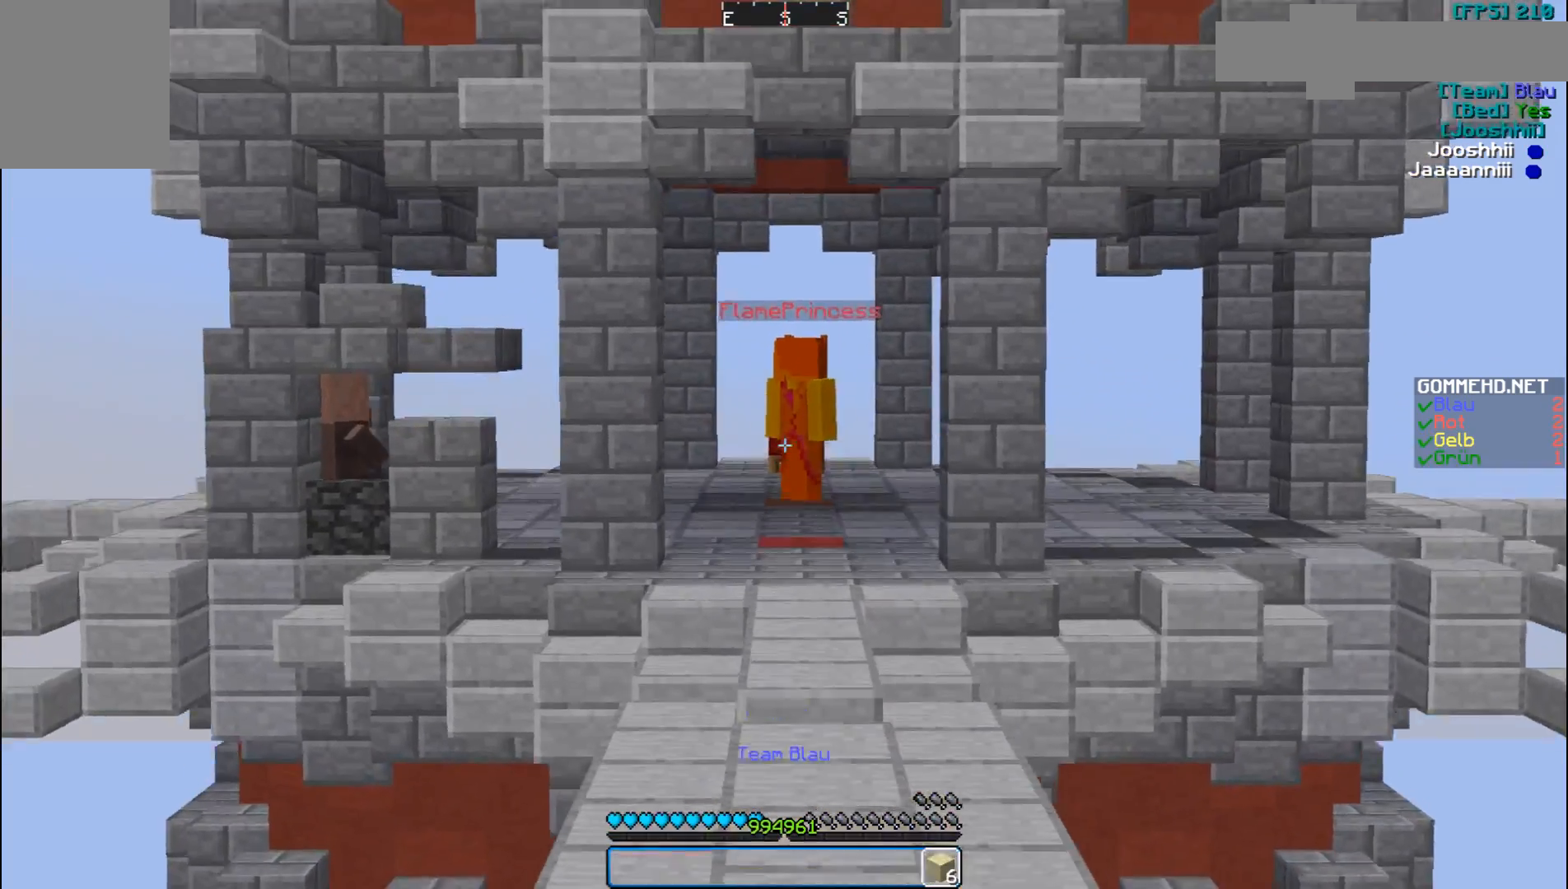
{"keys": ["w"], "mouse": [], "events": []}
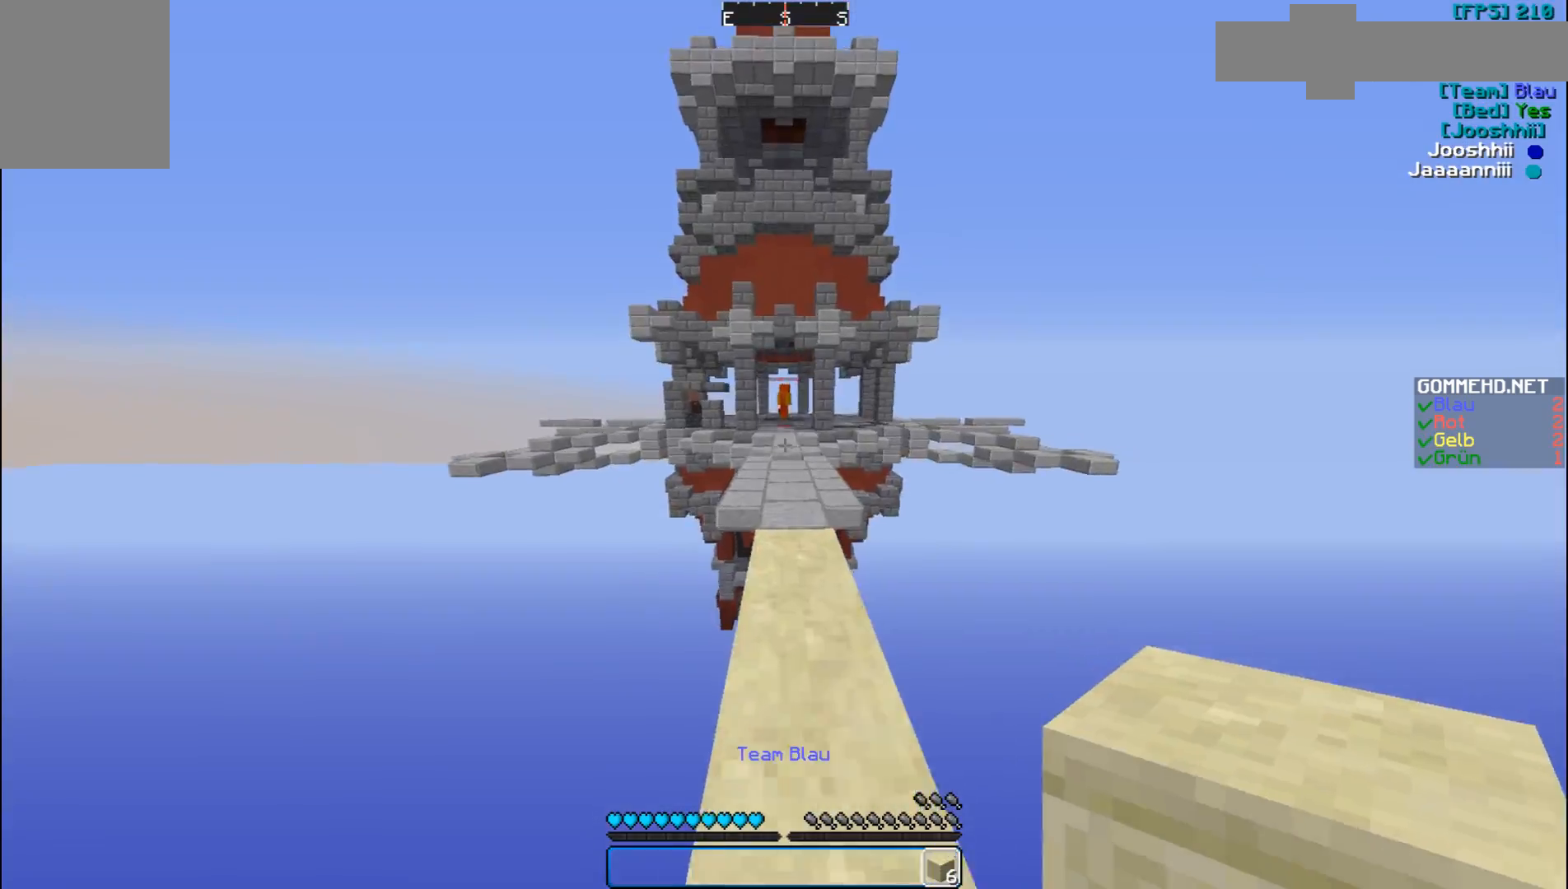
{"keys": ["w"], "mouse": [], "events": []}
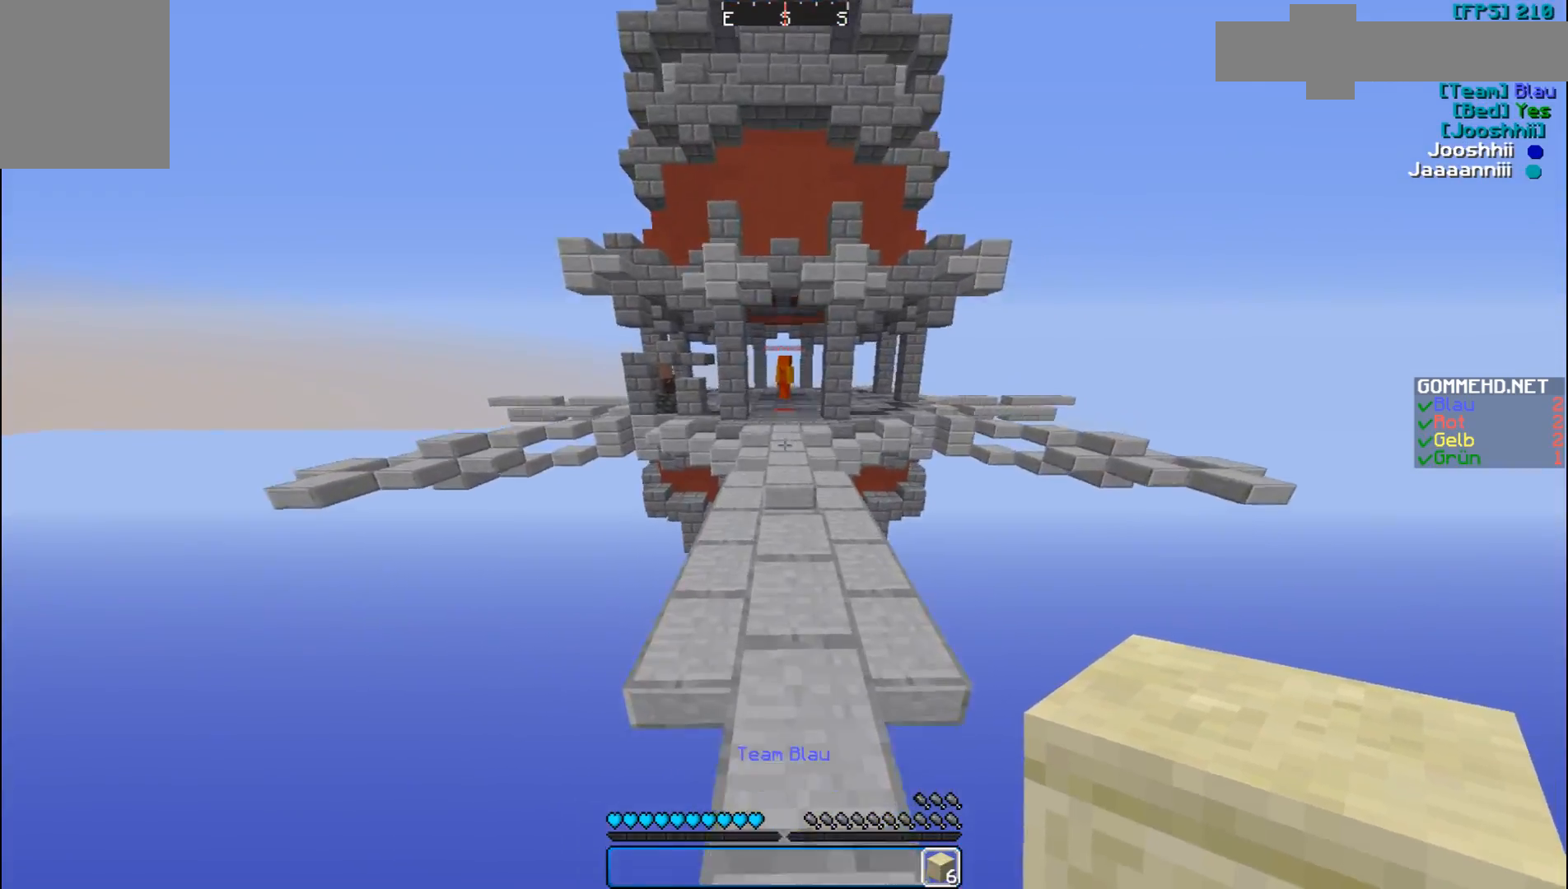
{"keys": ["a", "w"], "mouse": [], "events": [[367, "a", "down"]]}
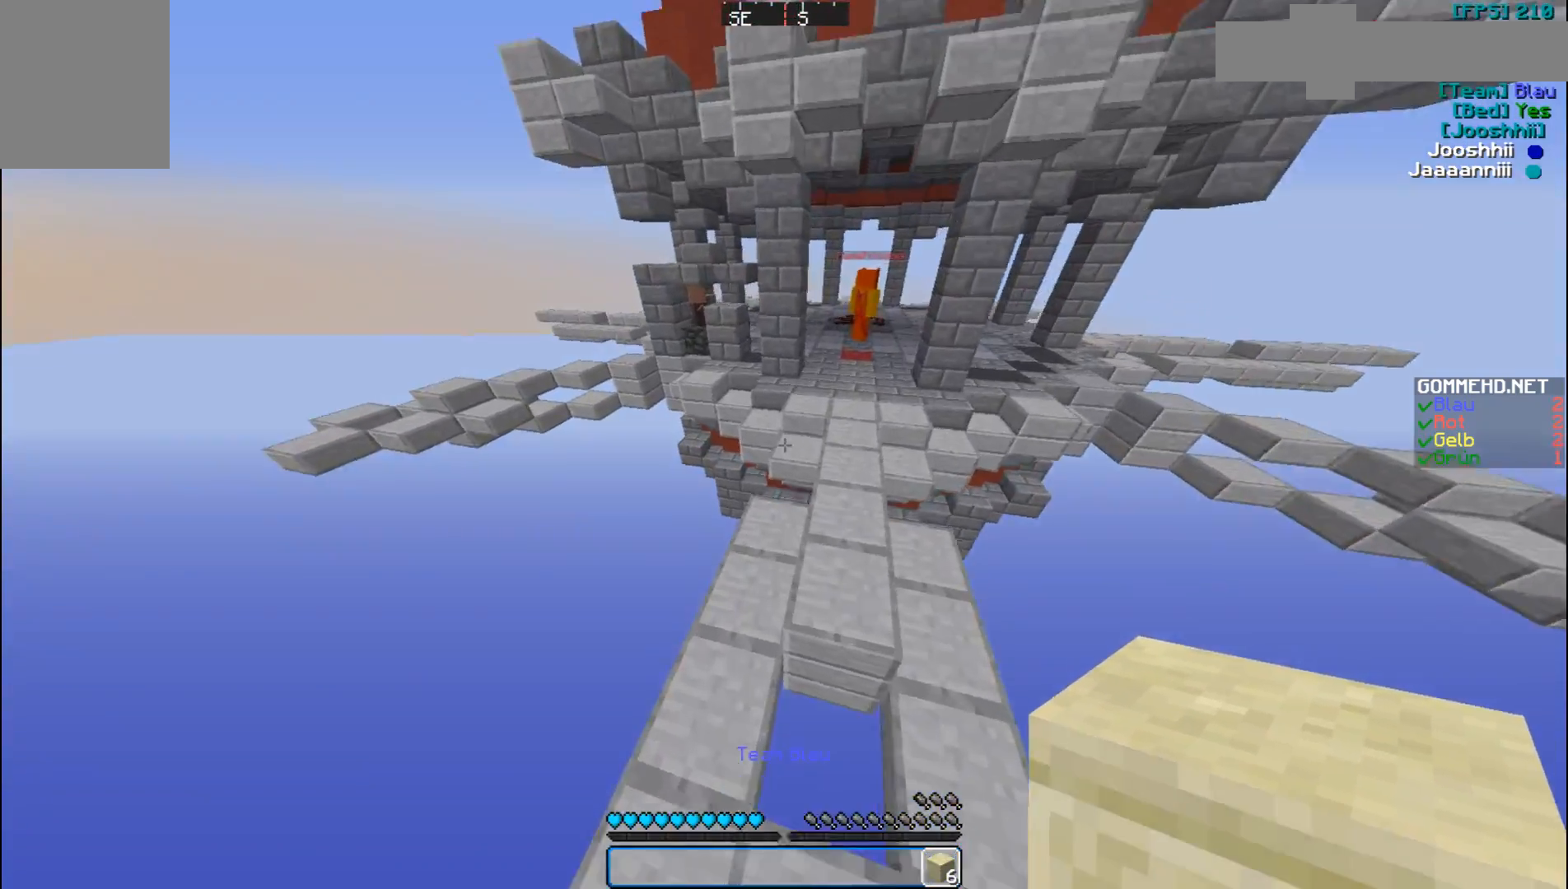
{"keys": ["d", "w"], "mouse": [], "events": [[167, "a", "up"], [333, "d", "down"]]}
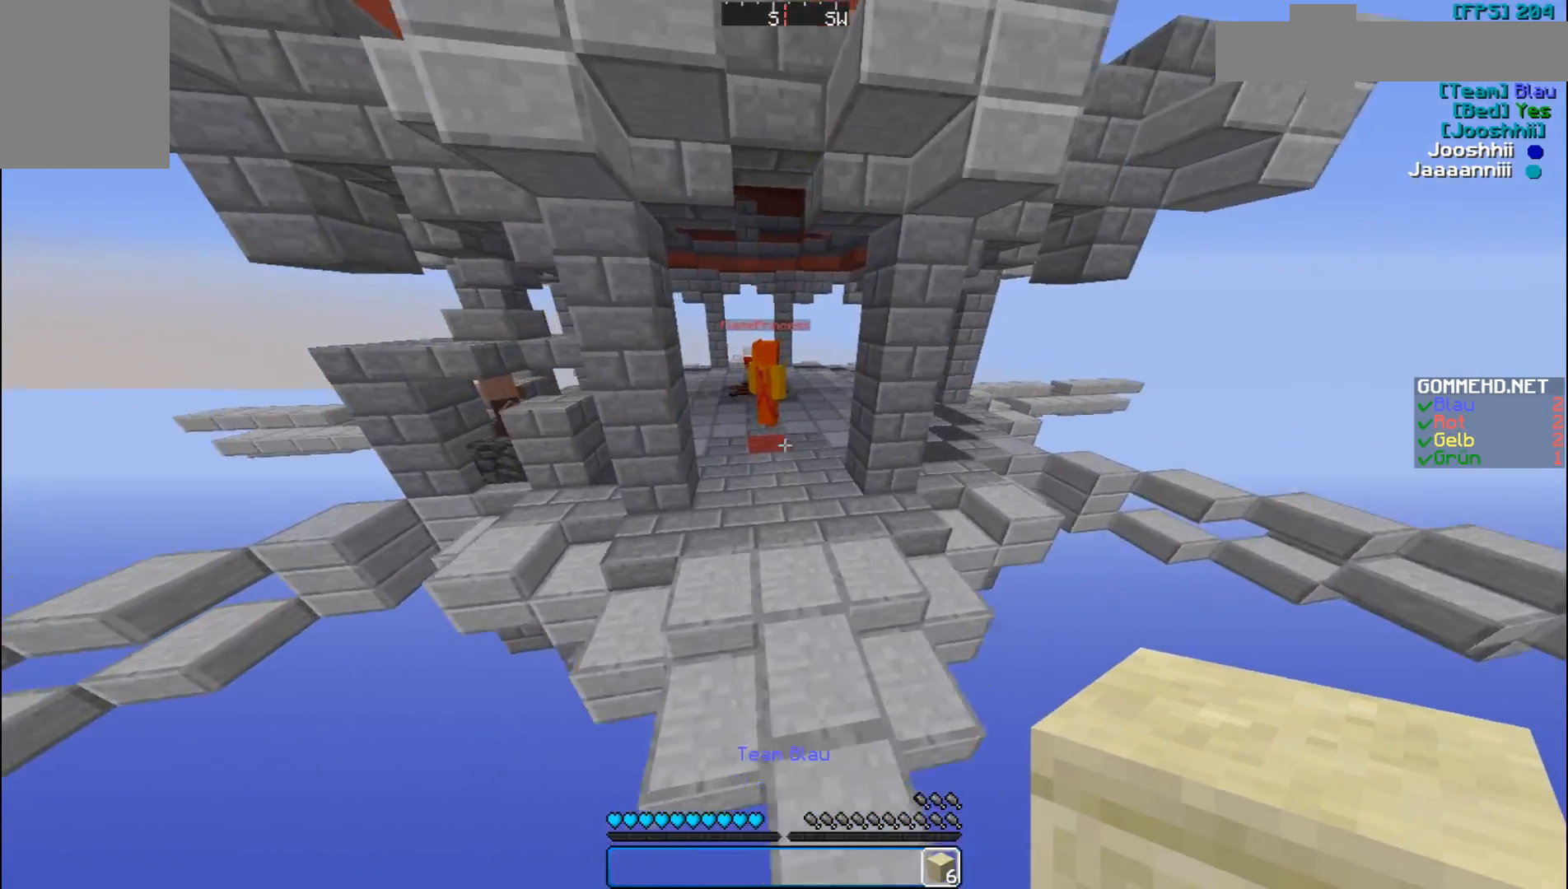
{"keys": ["w"], "mouse": [], "events": [[100, "d", "up"]]}
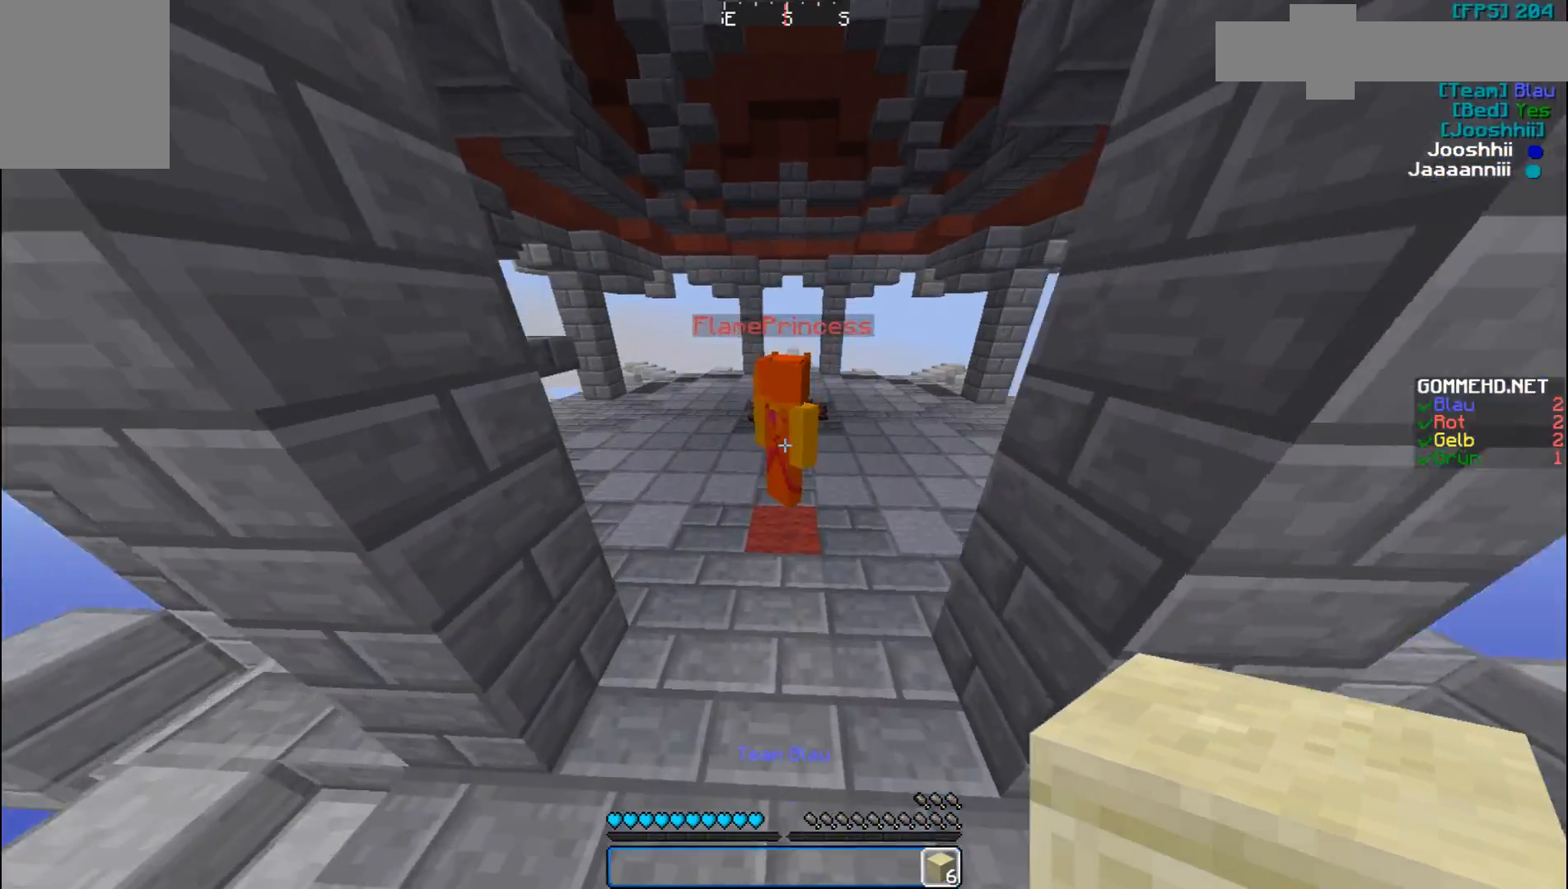
{"keys": ["w"], "mouse": [], "events": [[233, "d", "down"], [333, "d", "up"]]}
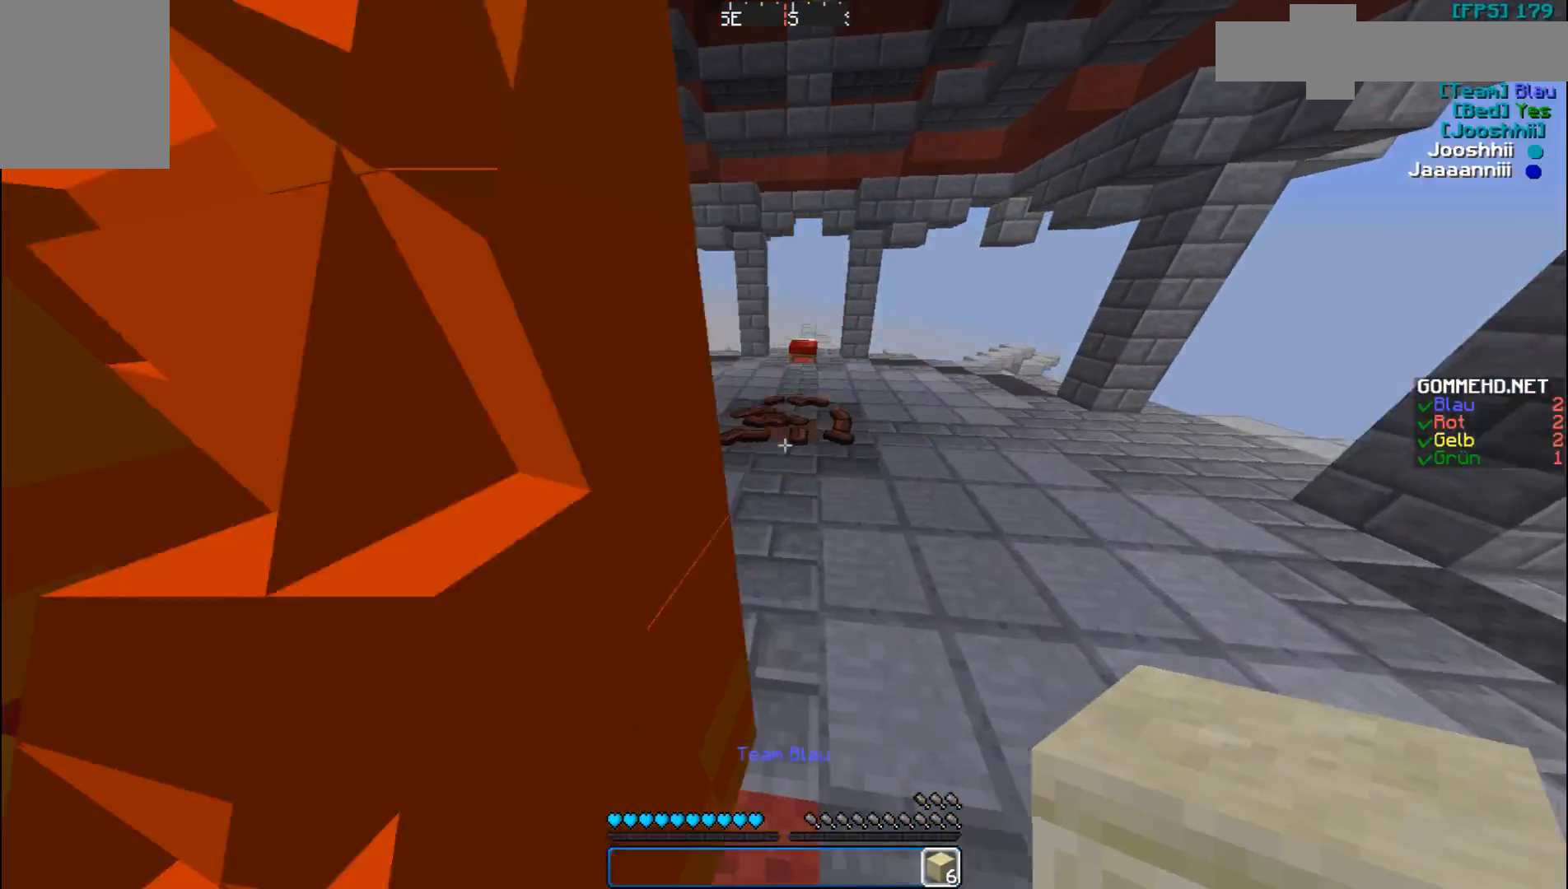
{"keys": ["w"], "mouse": [], "events": []}
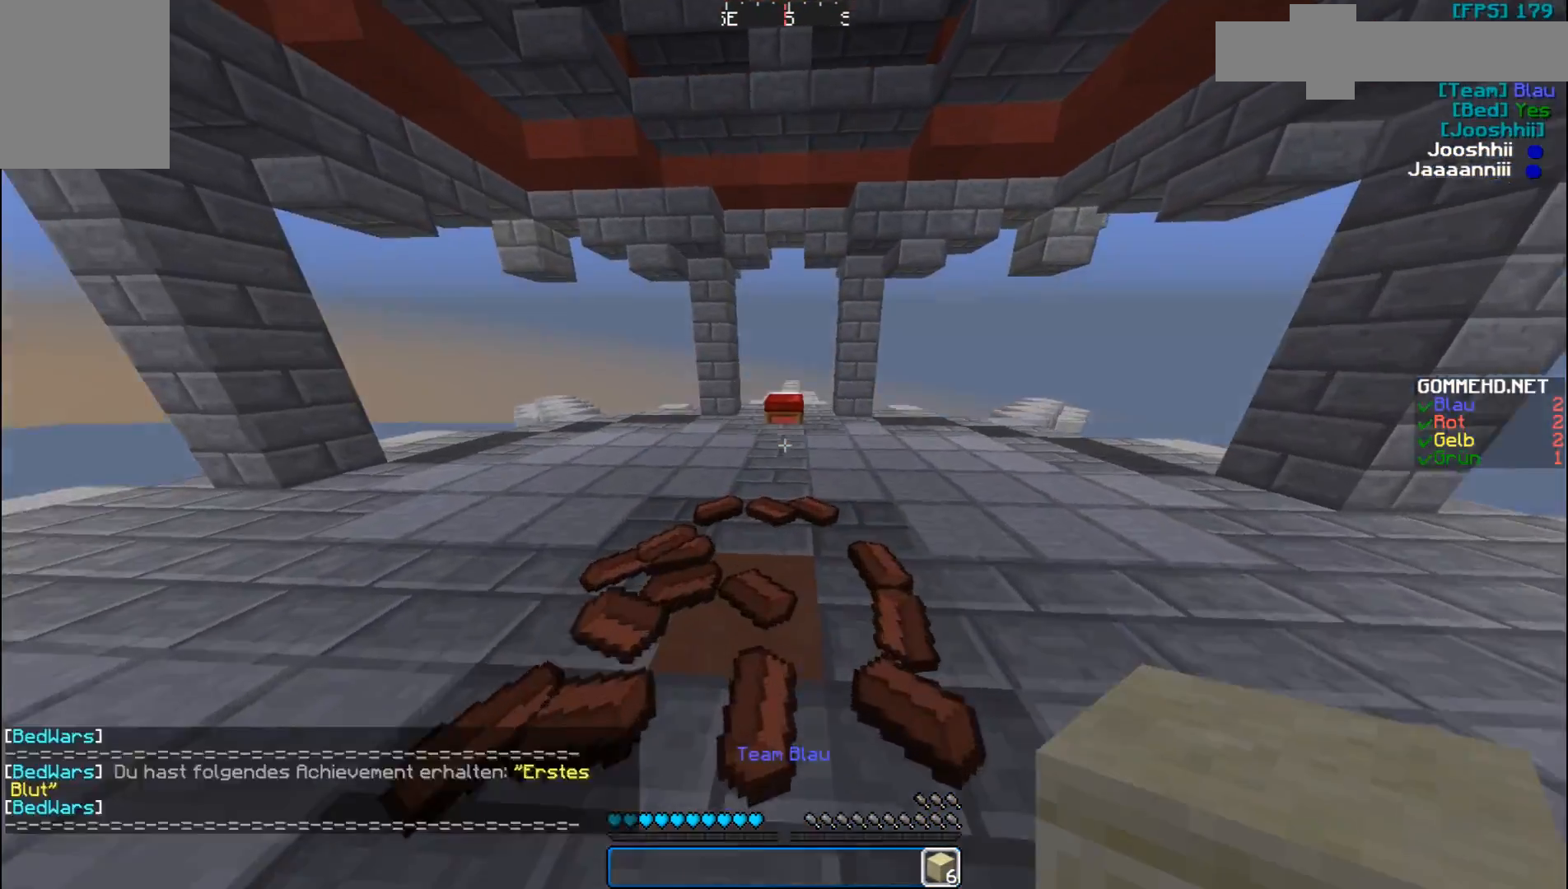
{"keys": ["w"], "mouse": ["left"], "events": [[100, "mouse_left", "down"]]}
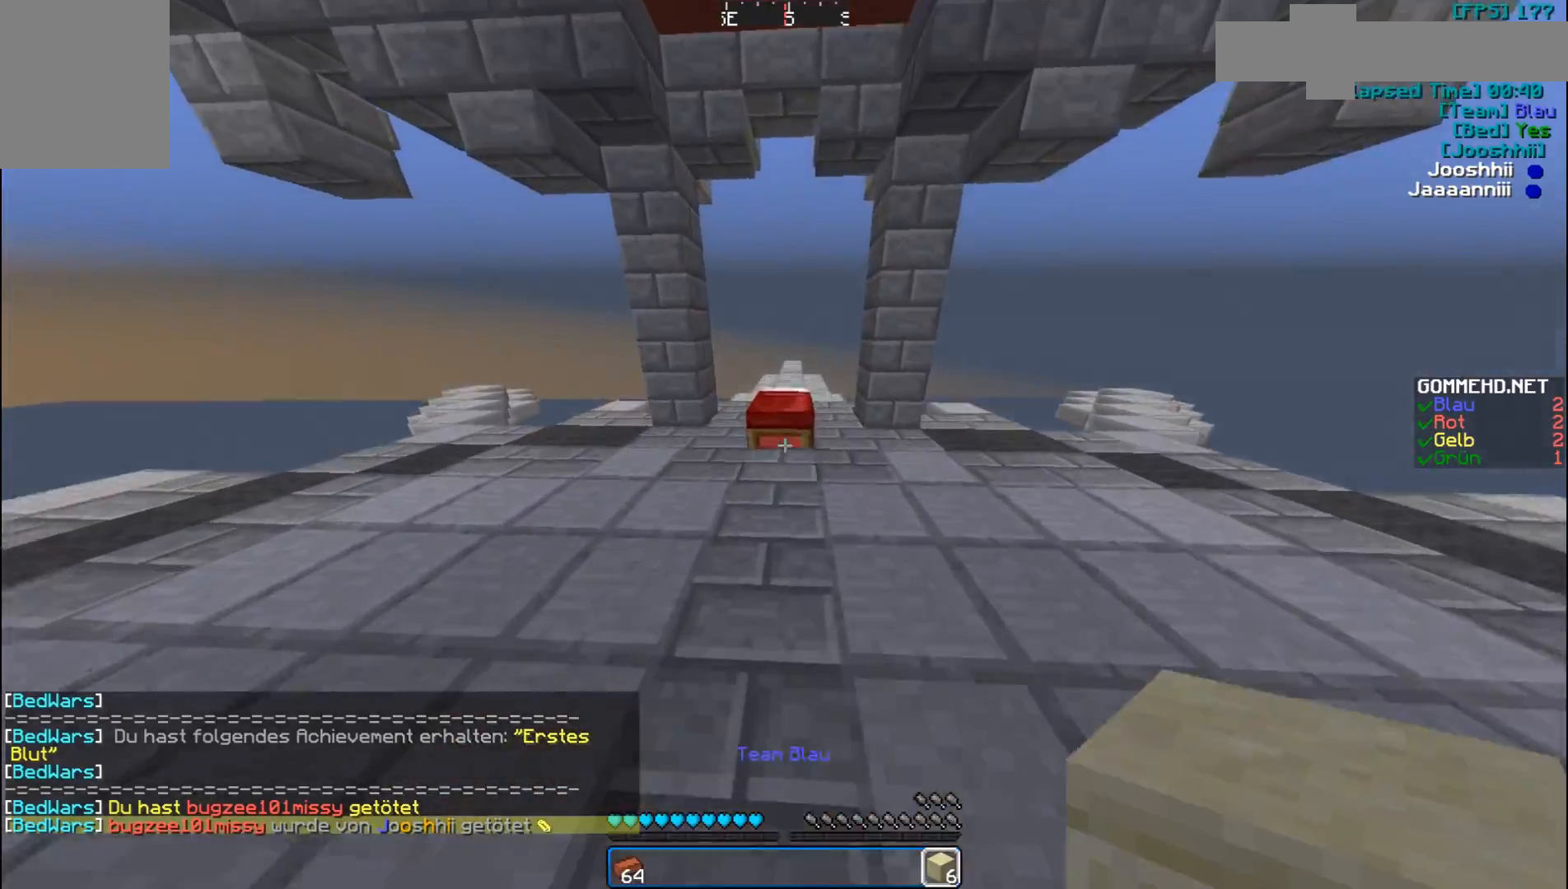
{"keys": ["a", "w"], "mouse": ["left"], "events": [[400, "a", "down"]]}
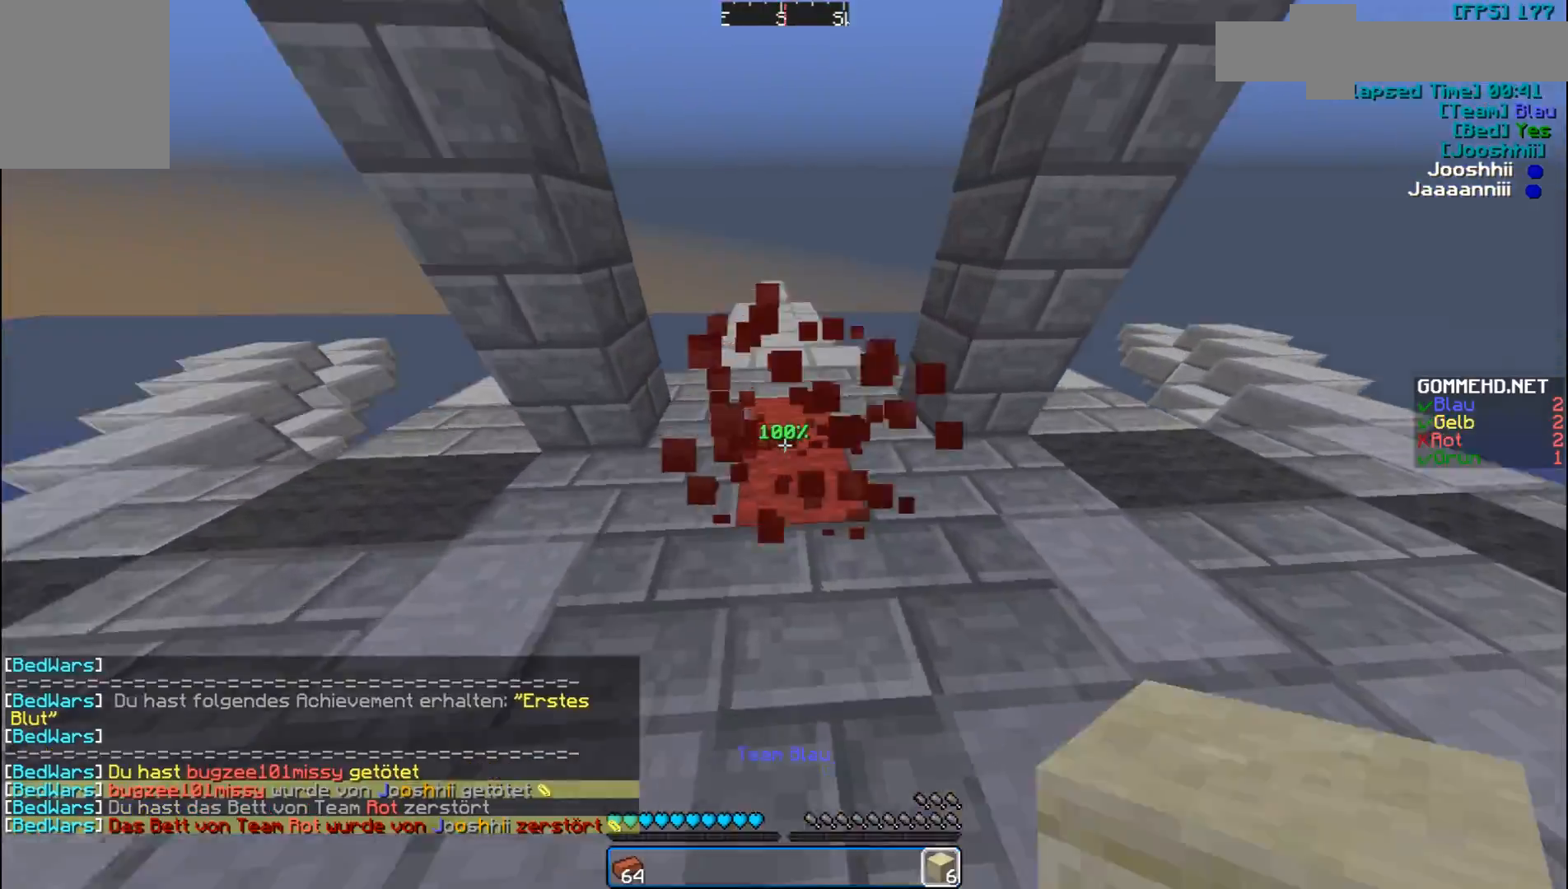
{"keys": ["w"], "mouse": [], "events": [[267, "a", "up"], [267, "mouse_left", "up"]]}
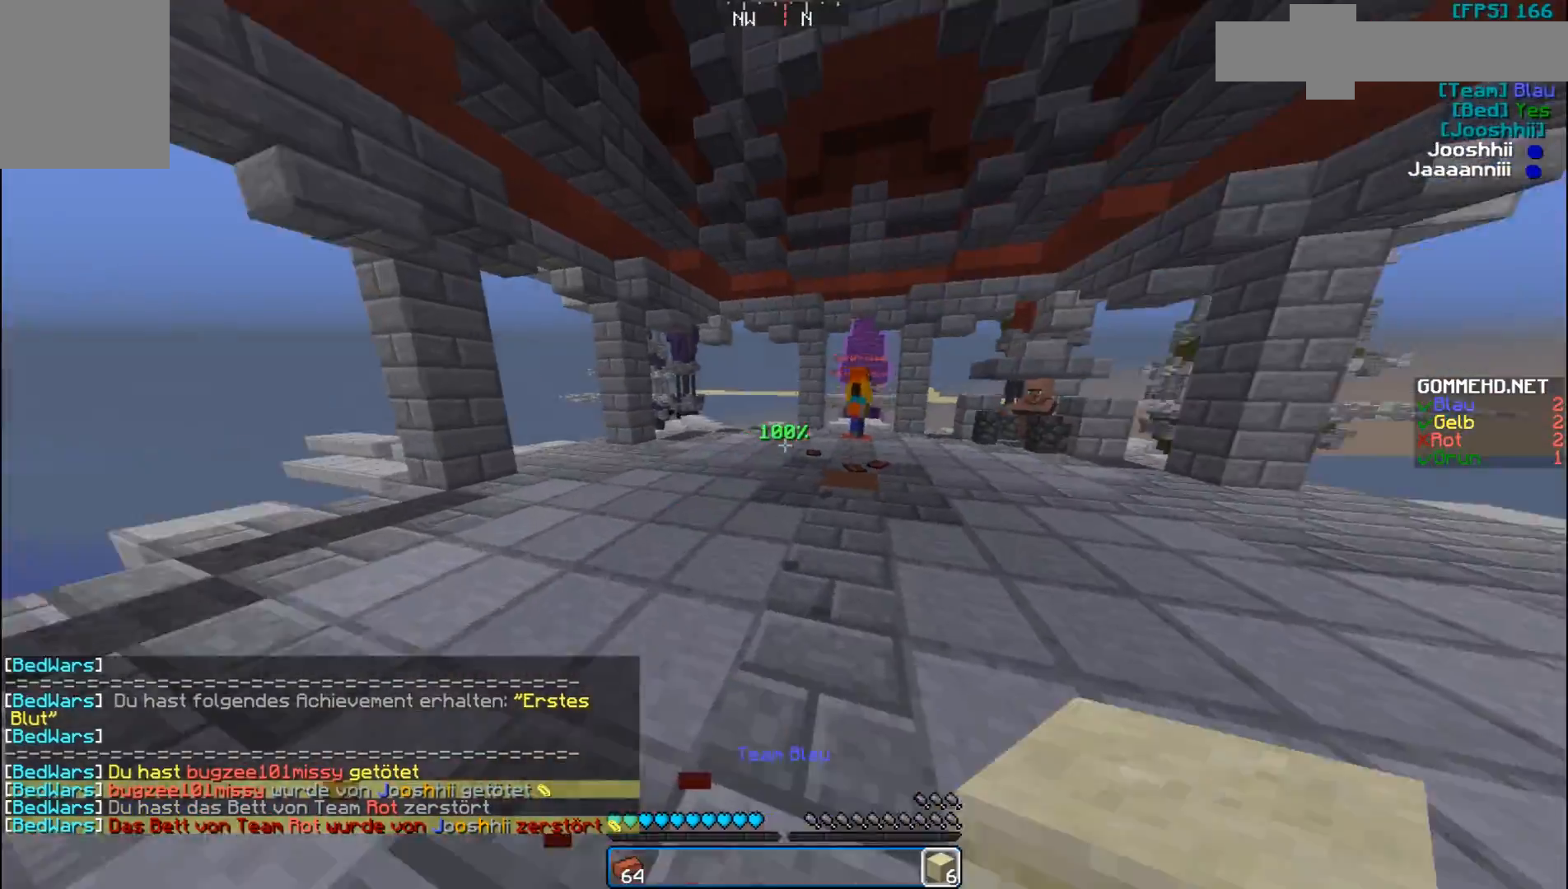
{"keys": ["w"], "mouse": [], "events": []}
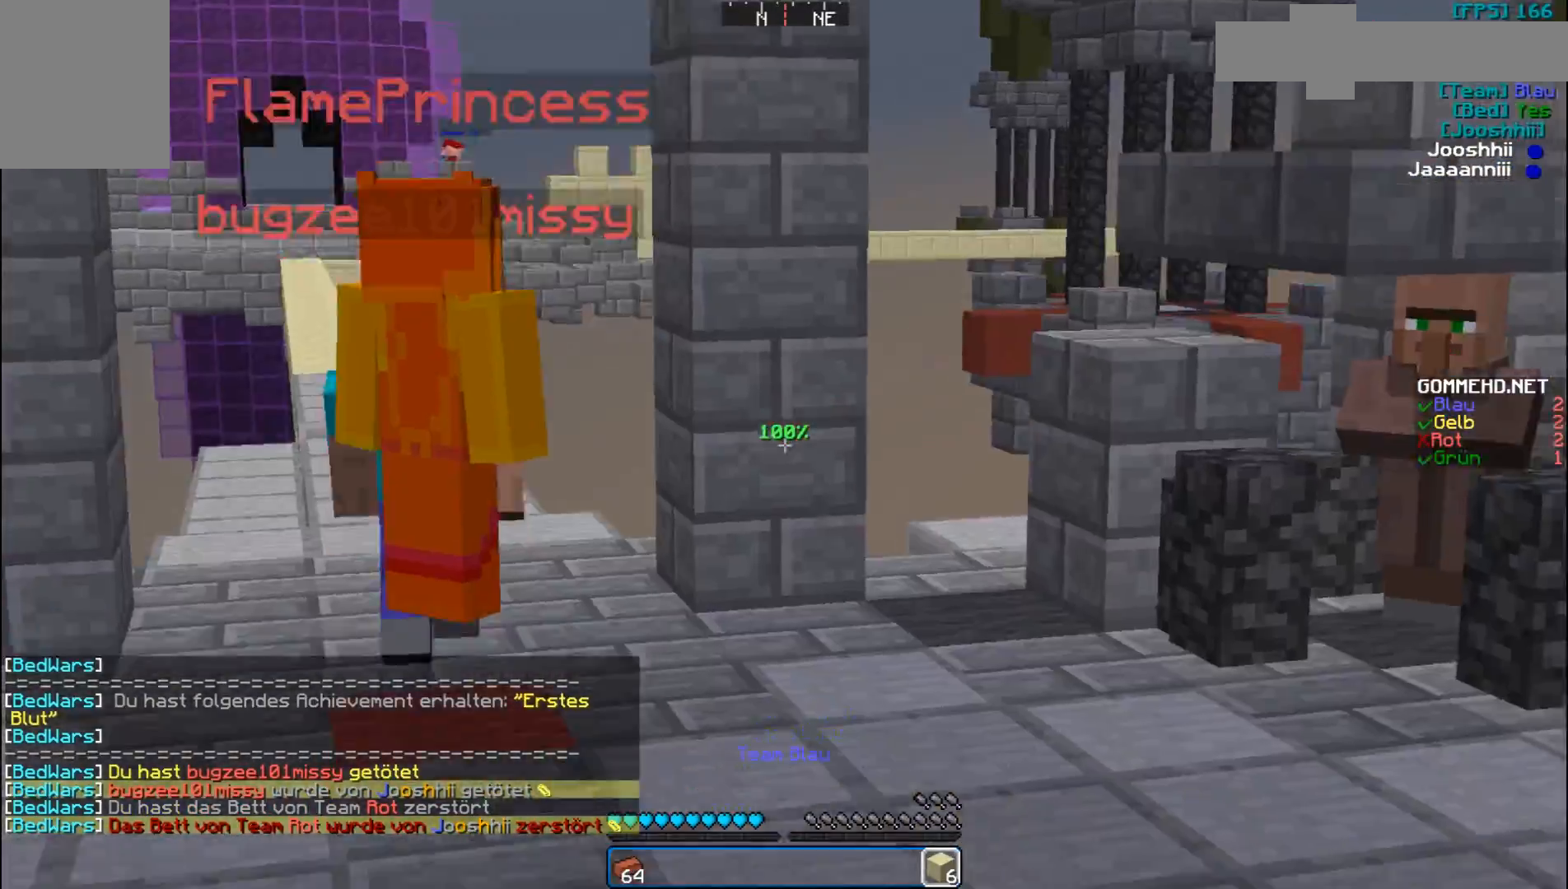
{"keys": ["a", "w"], "mouse": [], "events": [[267, "a", "down"]]}
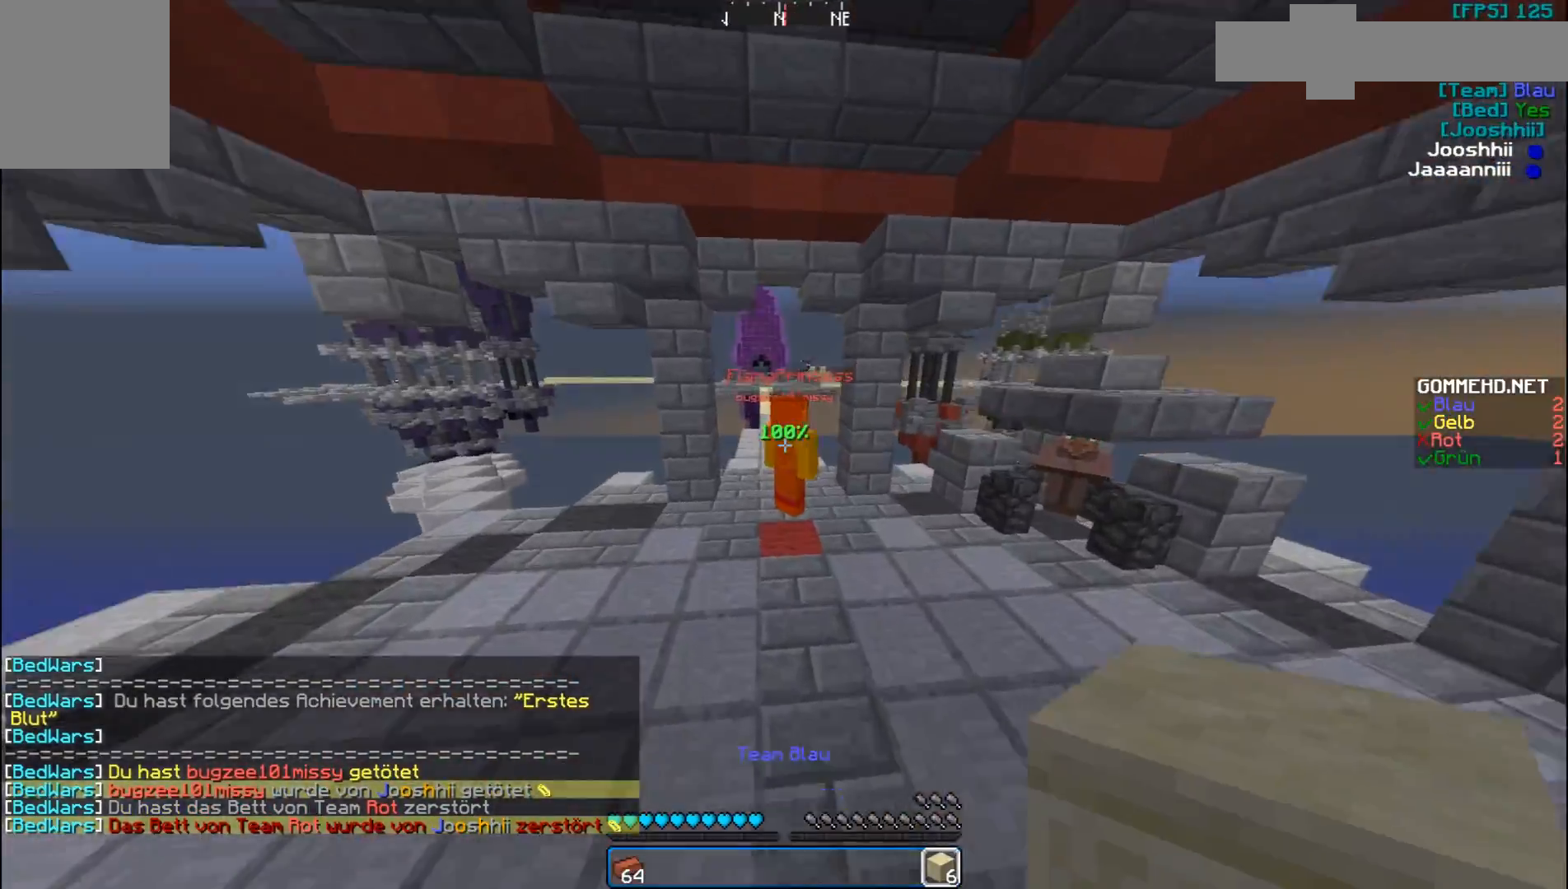
{"keys": [], "mouse": ["left"], "events": [[233, "mouse_left", "down"], [267, "a", "up"], [333, "mouse_left", "up"], [333, "w", "up"], [367, "mouse_left", "down"]]}
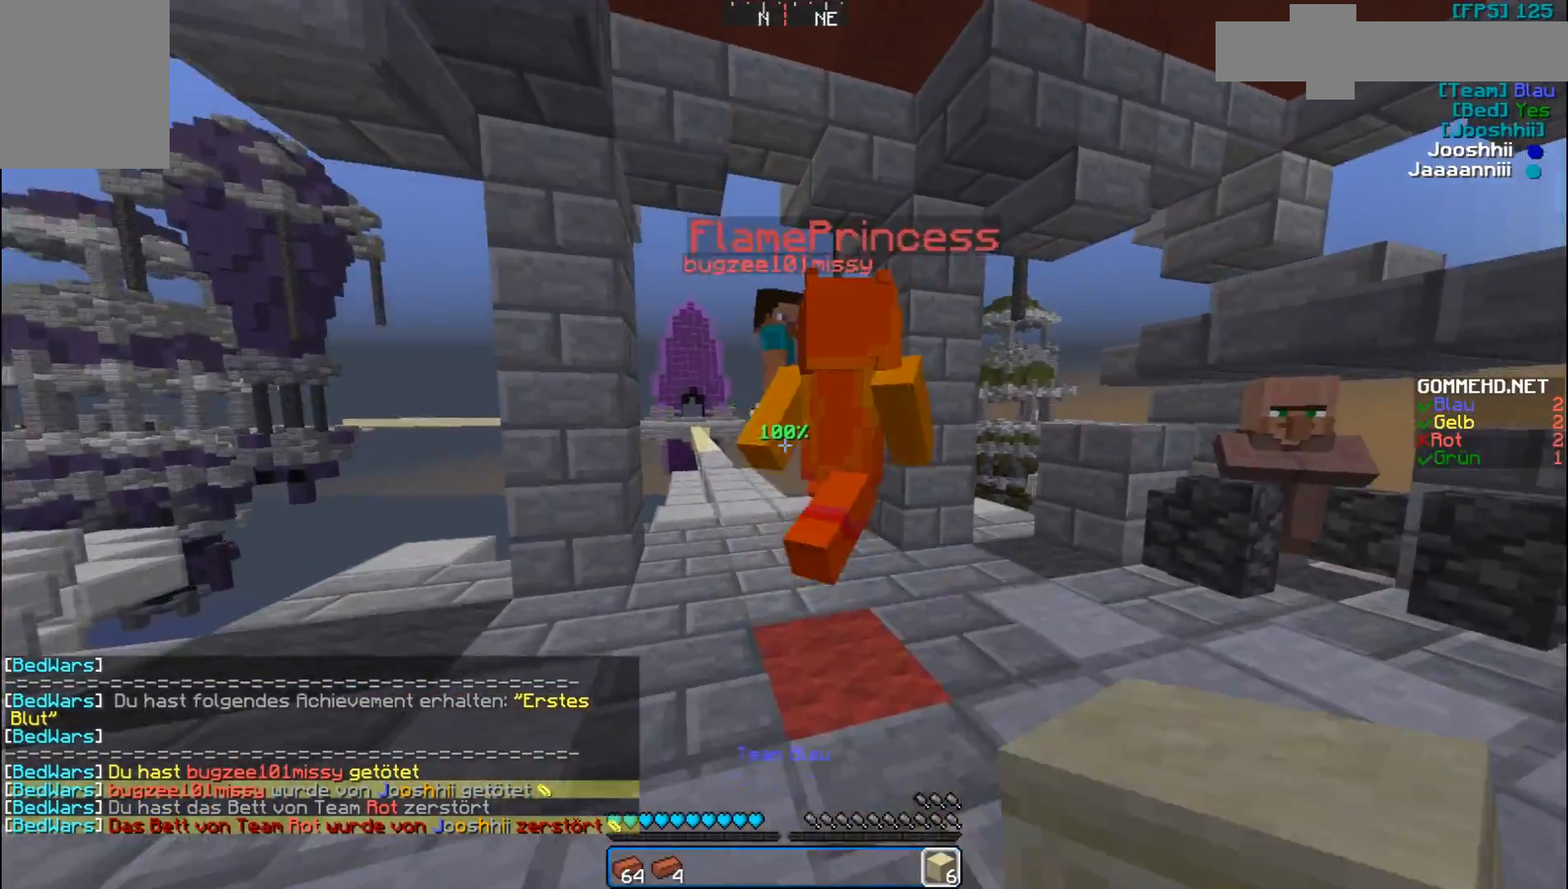
{"keys": ["w"], "mouse": [], "events": [[67, "mouse_left", "up"], [167, "mouse_left", "down"], [233, "mouse_left", "up"], [267, "mouse_left", "down"], [367, "w", "down"], [467, "mouse_left", "up"]]}
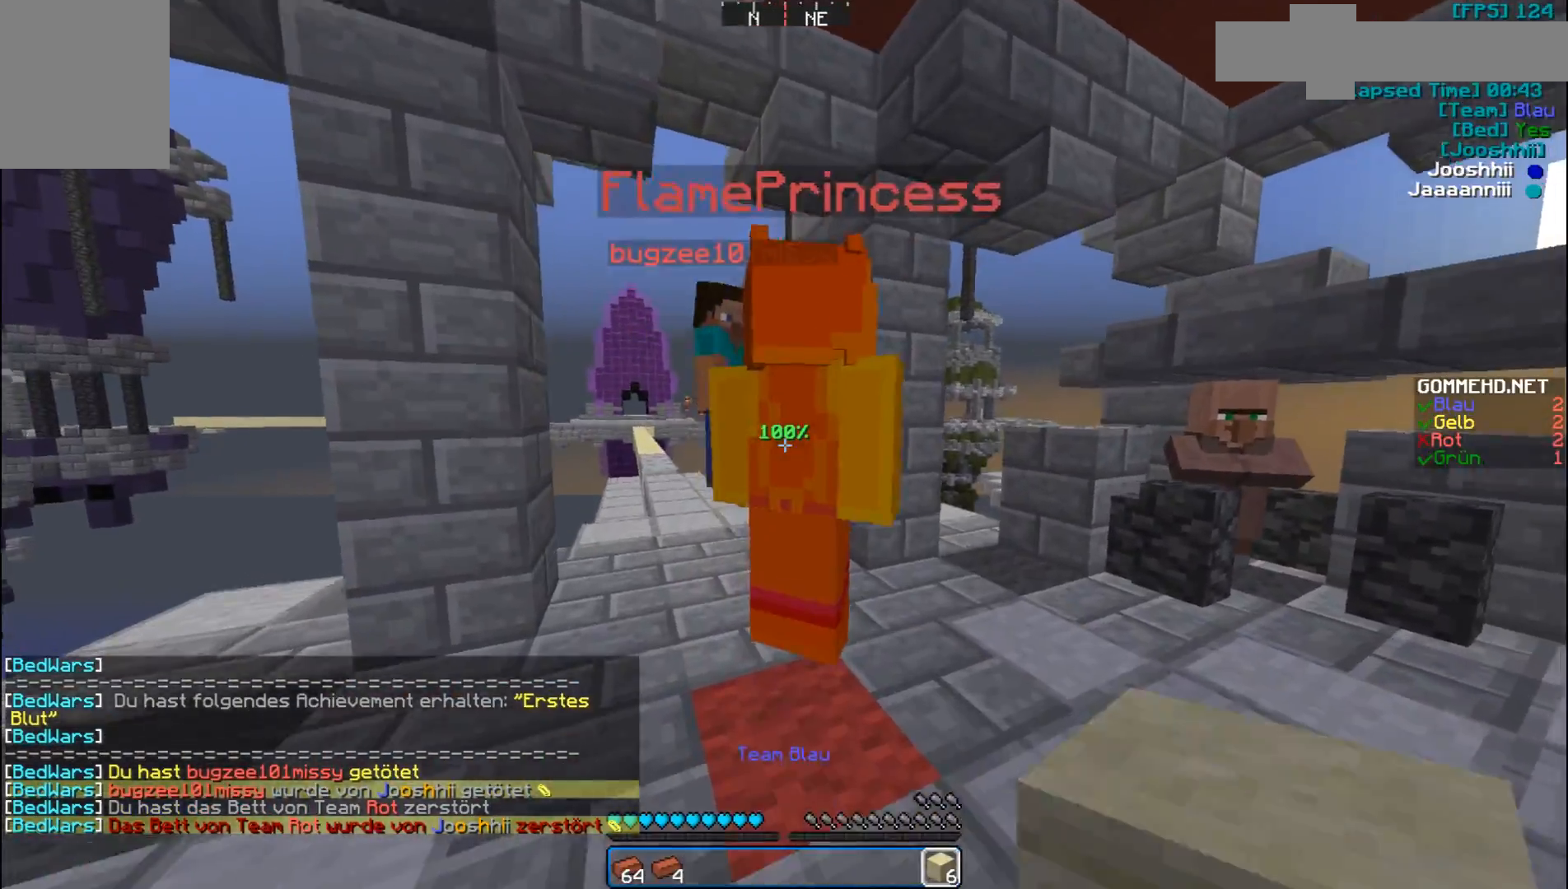
{"keys": ["a", "w"], "mouse": ["left"], "events": [[33, "w", "up"], [67, "mouse_left", "down"], [133, "mouse_left", "up"], [167, "s", "down"], [267, "a", "down"], [267, "s", "up"], [333, "w", "down"], [467, "mouse_left", "down"]]}
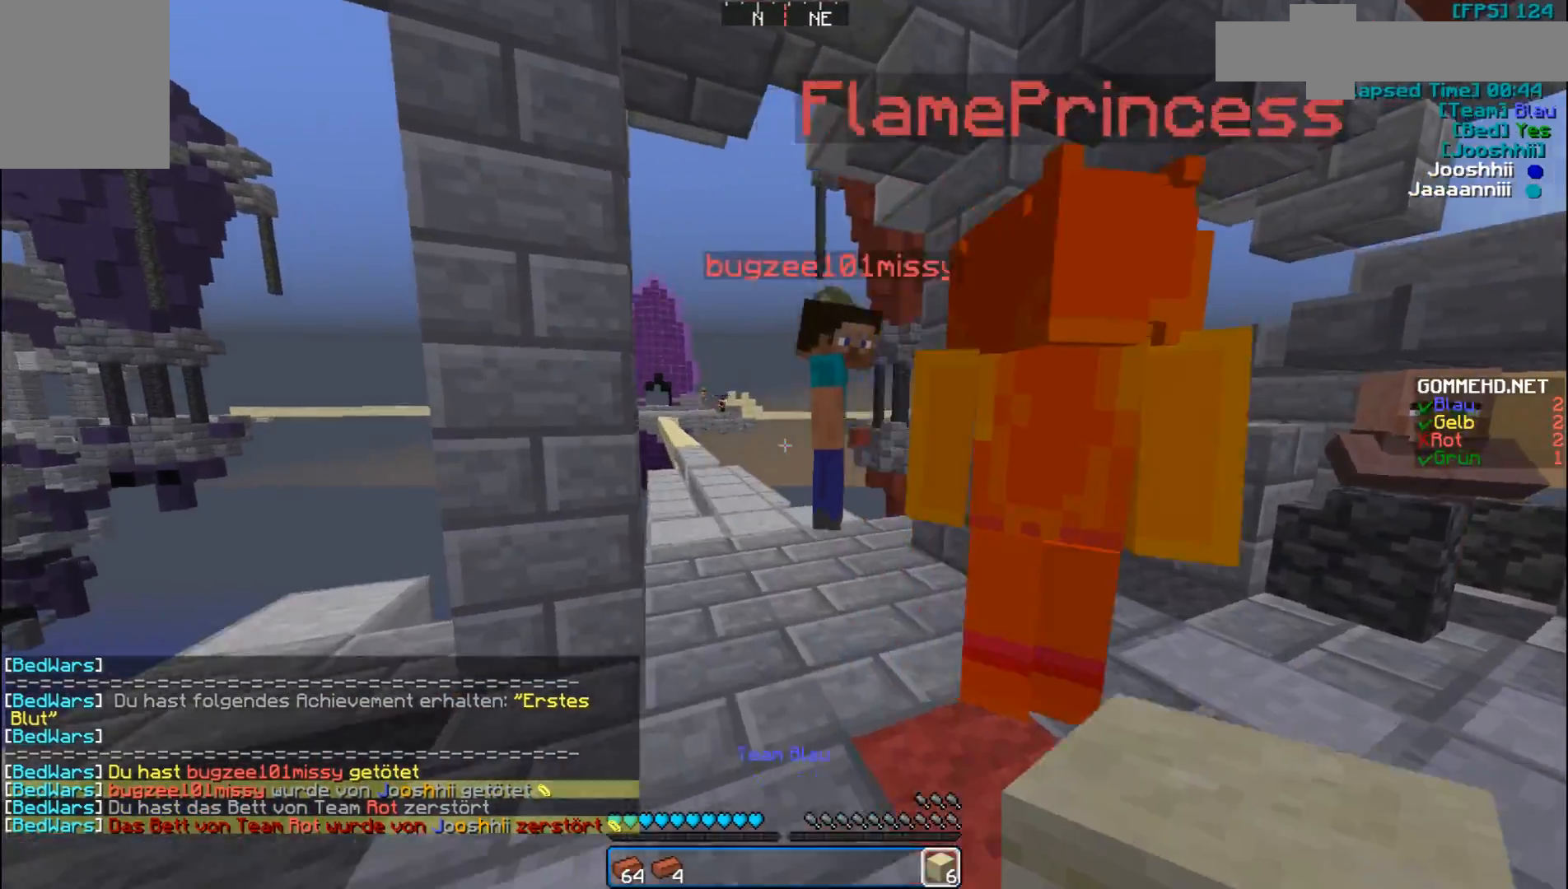
{"keys": ["w"], "mouse": ["left"], "events": [[33, "a", "up"], [33, "mouse_left", "up"], [133, "mouse_left", "down"], [233, "mouse_left", "up"], [267, "d", "down"], [267, "mouse_left", "down"], [367, "mouse_left", "up"], [433, "d", "up"], [433, "mouse_left", "down"]]}
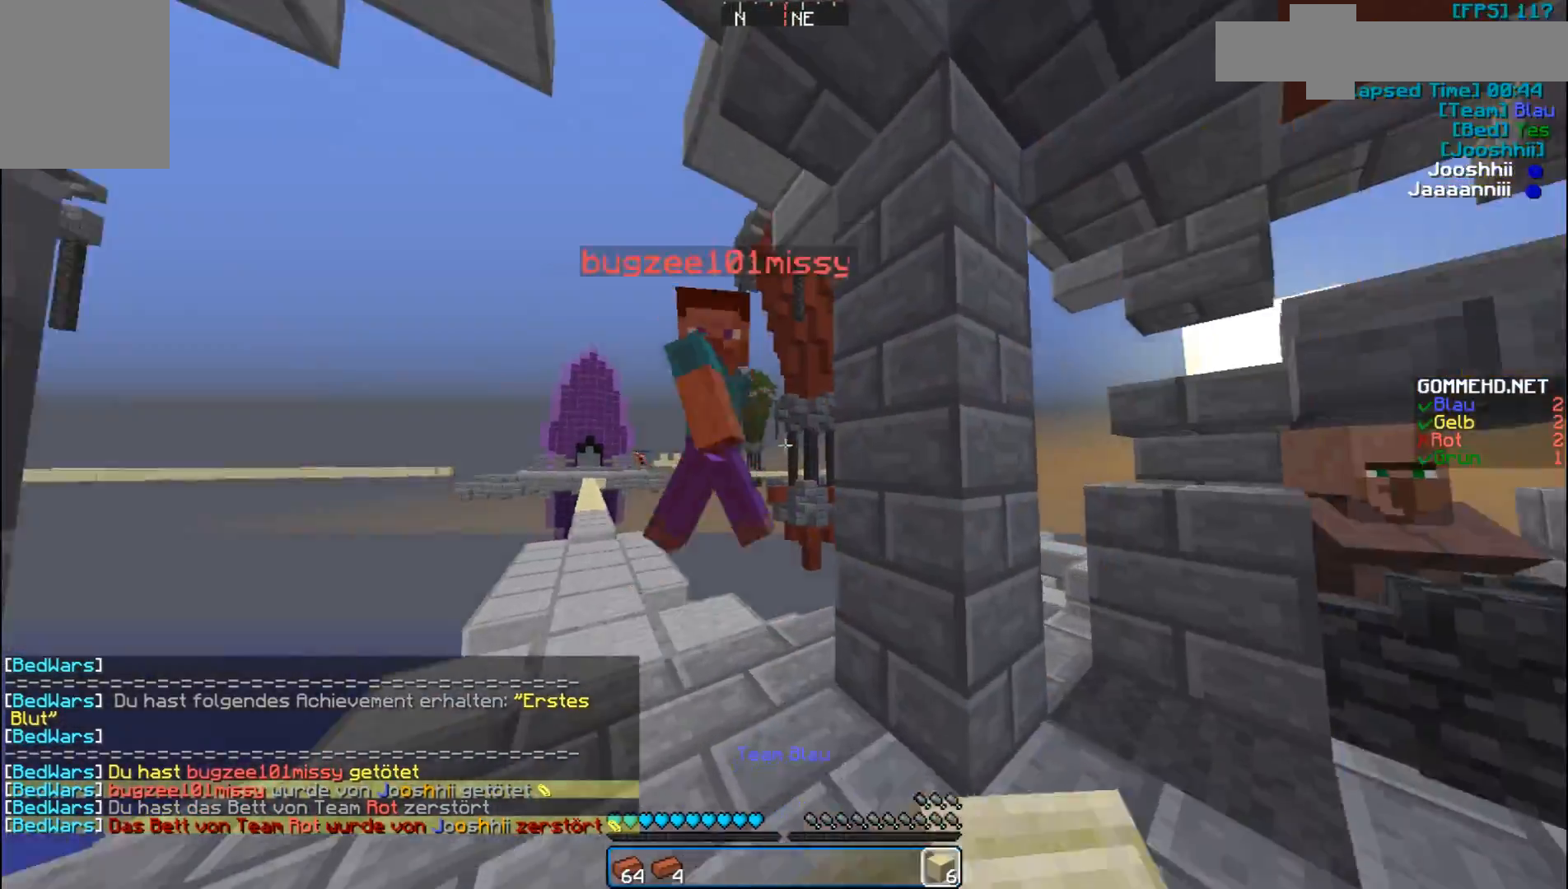
{"keys": ["d", "w"], "mouse": [], "events": [[33, "mouse_left", "up"], [67, "mouse_left", "down"], [133, "mouse_left", "up"], [167, "a", "down"], [167, "w", "up"], [233, "mouse_left", "down"], [267, "mouse_left", "up"], [367, "a", "up"], [367, "mouse_left", "down"], [367, "w", "down"], [433, "d", "down"], [467, "mouse_left", "up"]]}
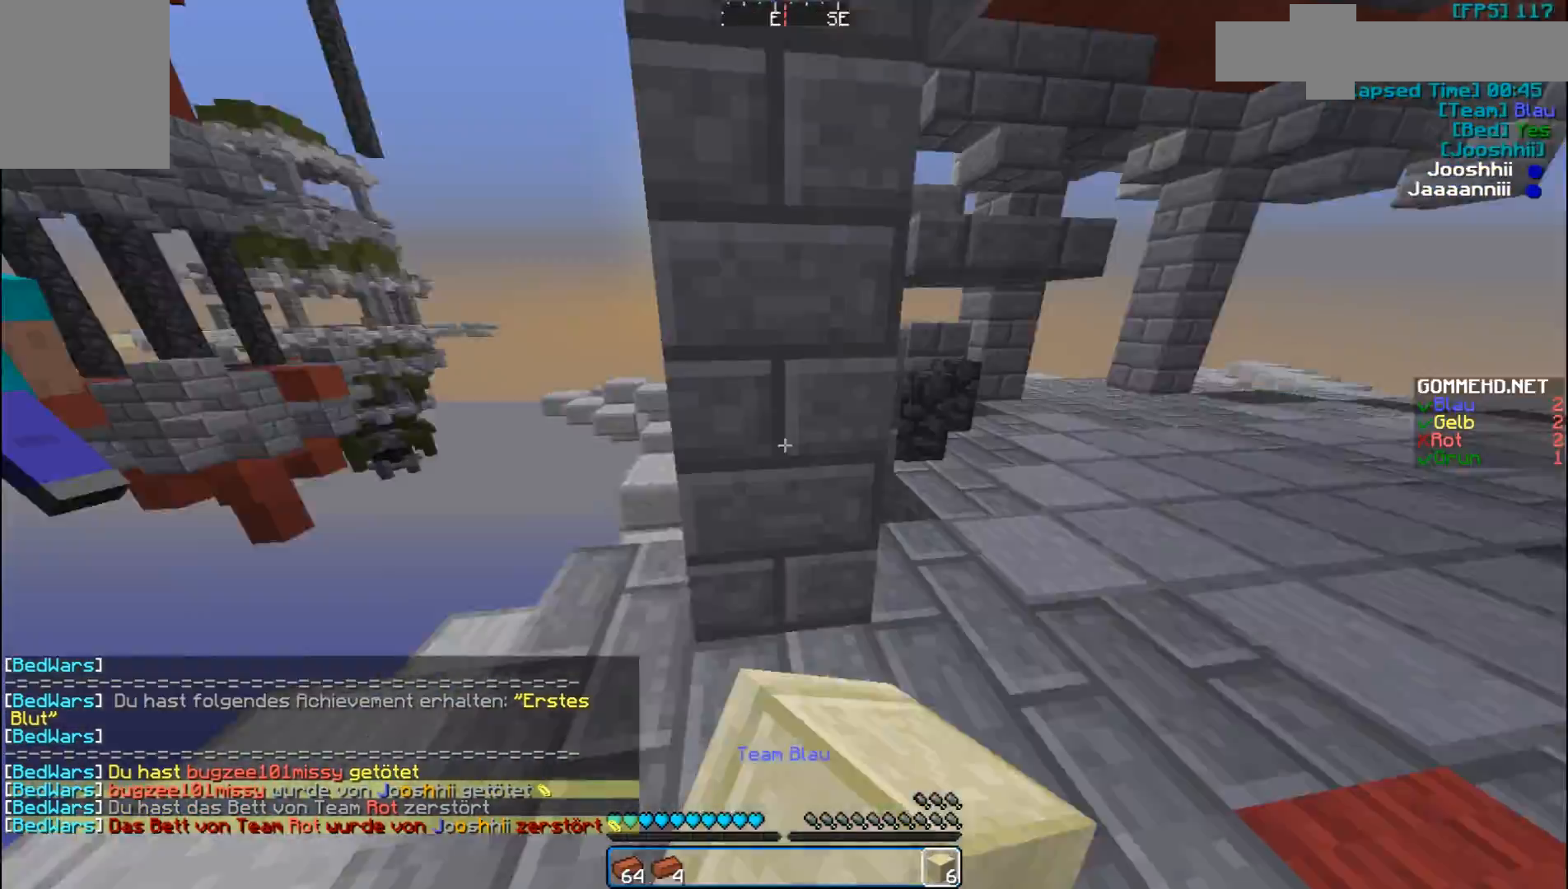
{"keys": ["d", "w"], "mouse": ["left"], "events": [[233, "mouse_left", "down"], [367, "mouse_left", "up"], [467, "mouse_left", "down"]]}
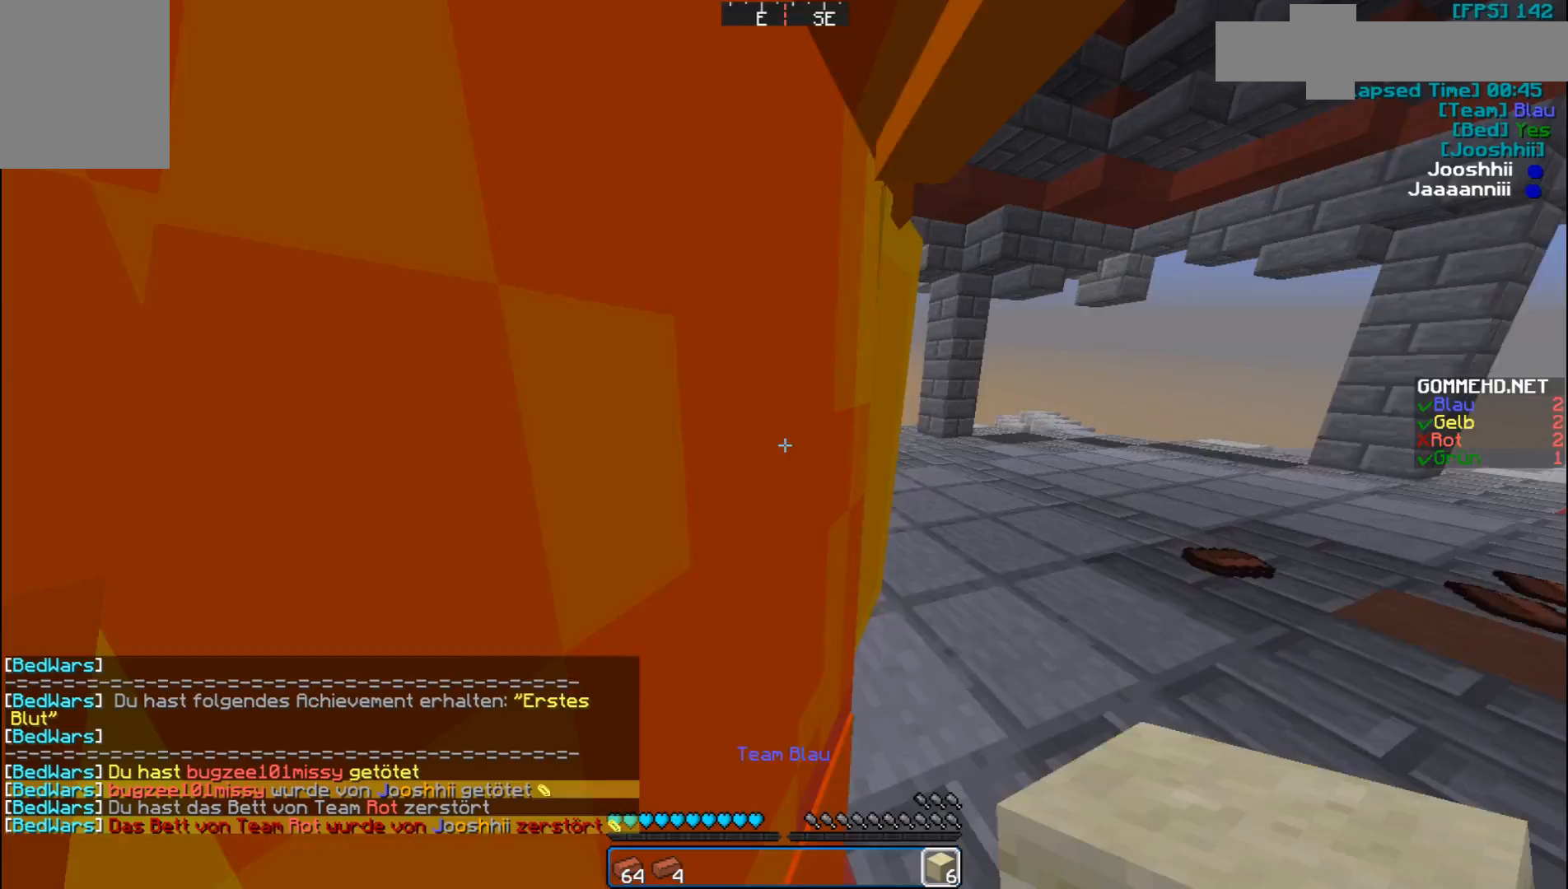
{"keys": ["d"], "mouse": [], "events": [[100, "mouse_left", "up"], [367, "w", "up"]]}
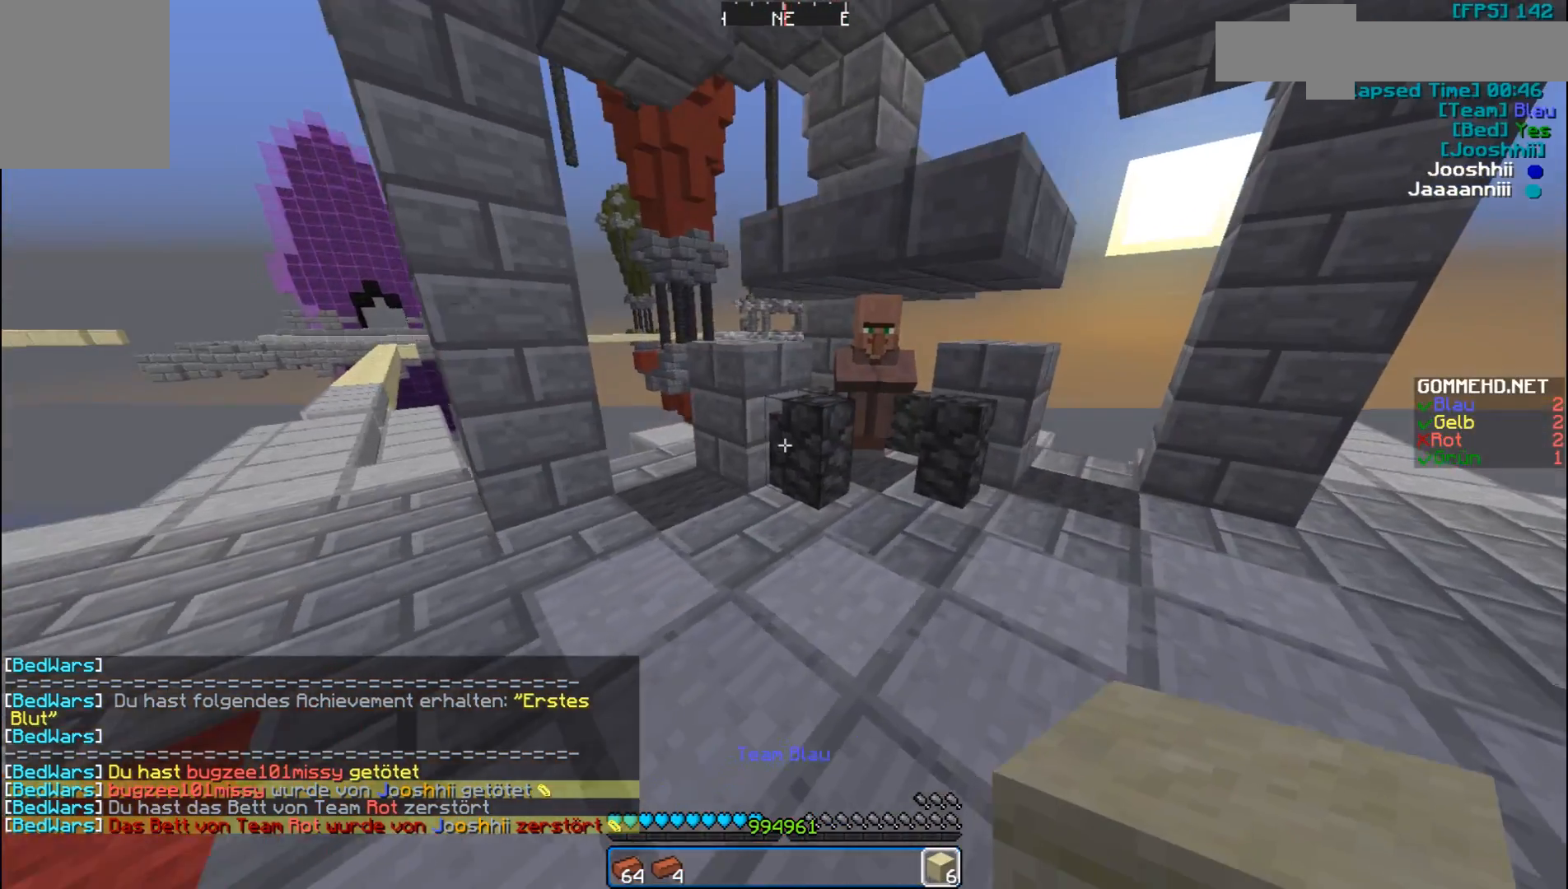
{"keys": ["w"], "mouse": ["right"], "events": [[33, "w", "down"], [367, "d", "up"], [367, "mouse_right", "down"]]}